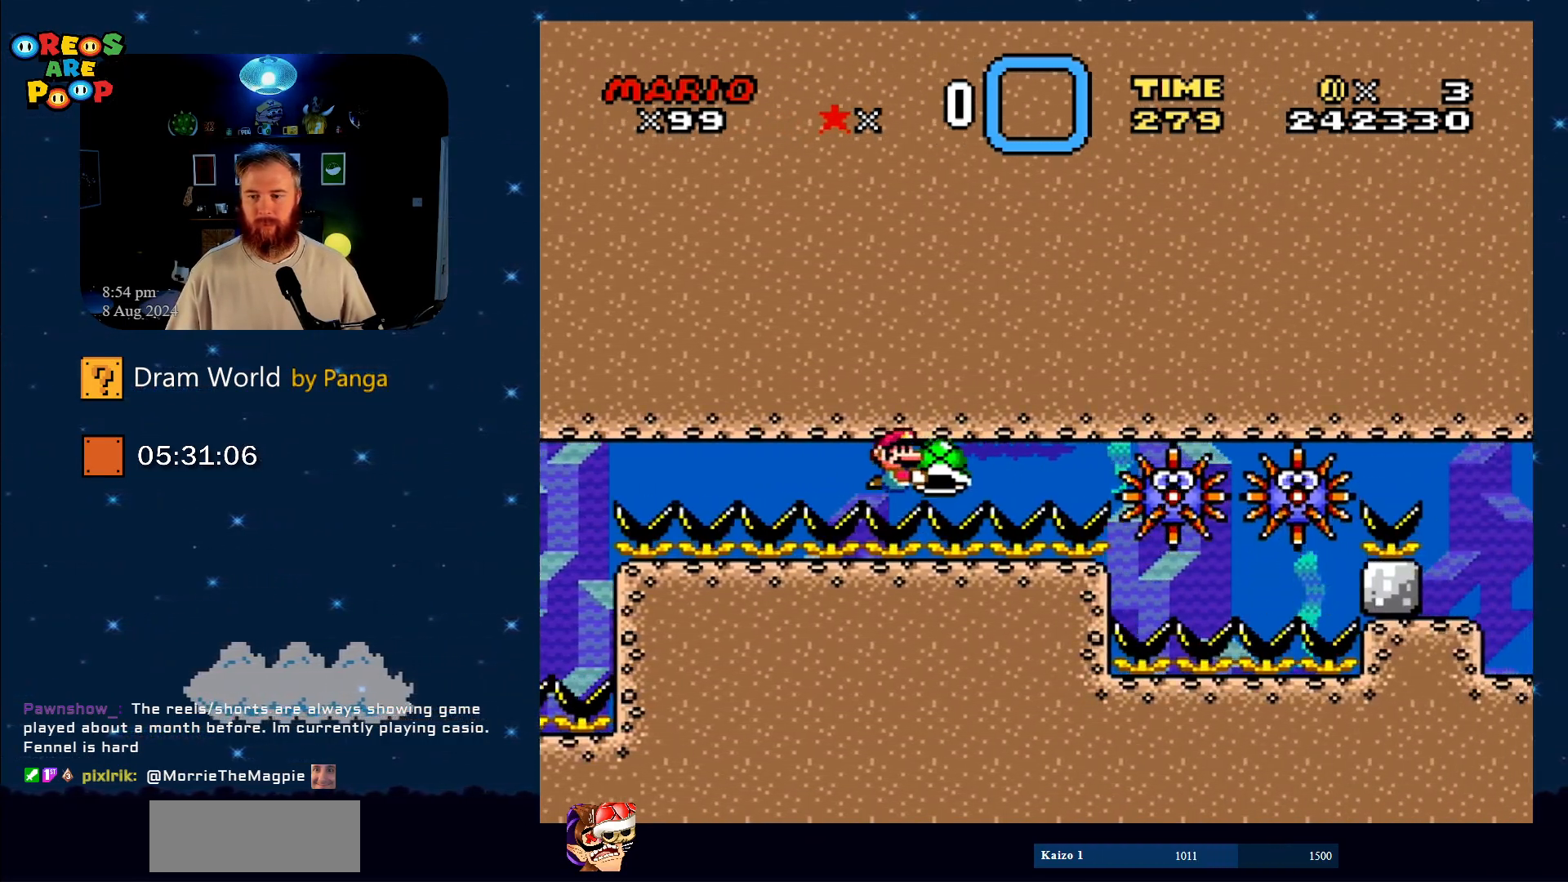
Gameplay with a controller (Nintendo layout); each line is a JSON object with the inputs held at the frame after it. "events" lists button and stick changes between this image and that frame as [ms after this image, input, new state], when the widget could be followed in between. Not read: L1 L3 R1 R3.
{"buttons": ["Y"], "events": [[84, "DPAD_RIGHT", "up"]]}
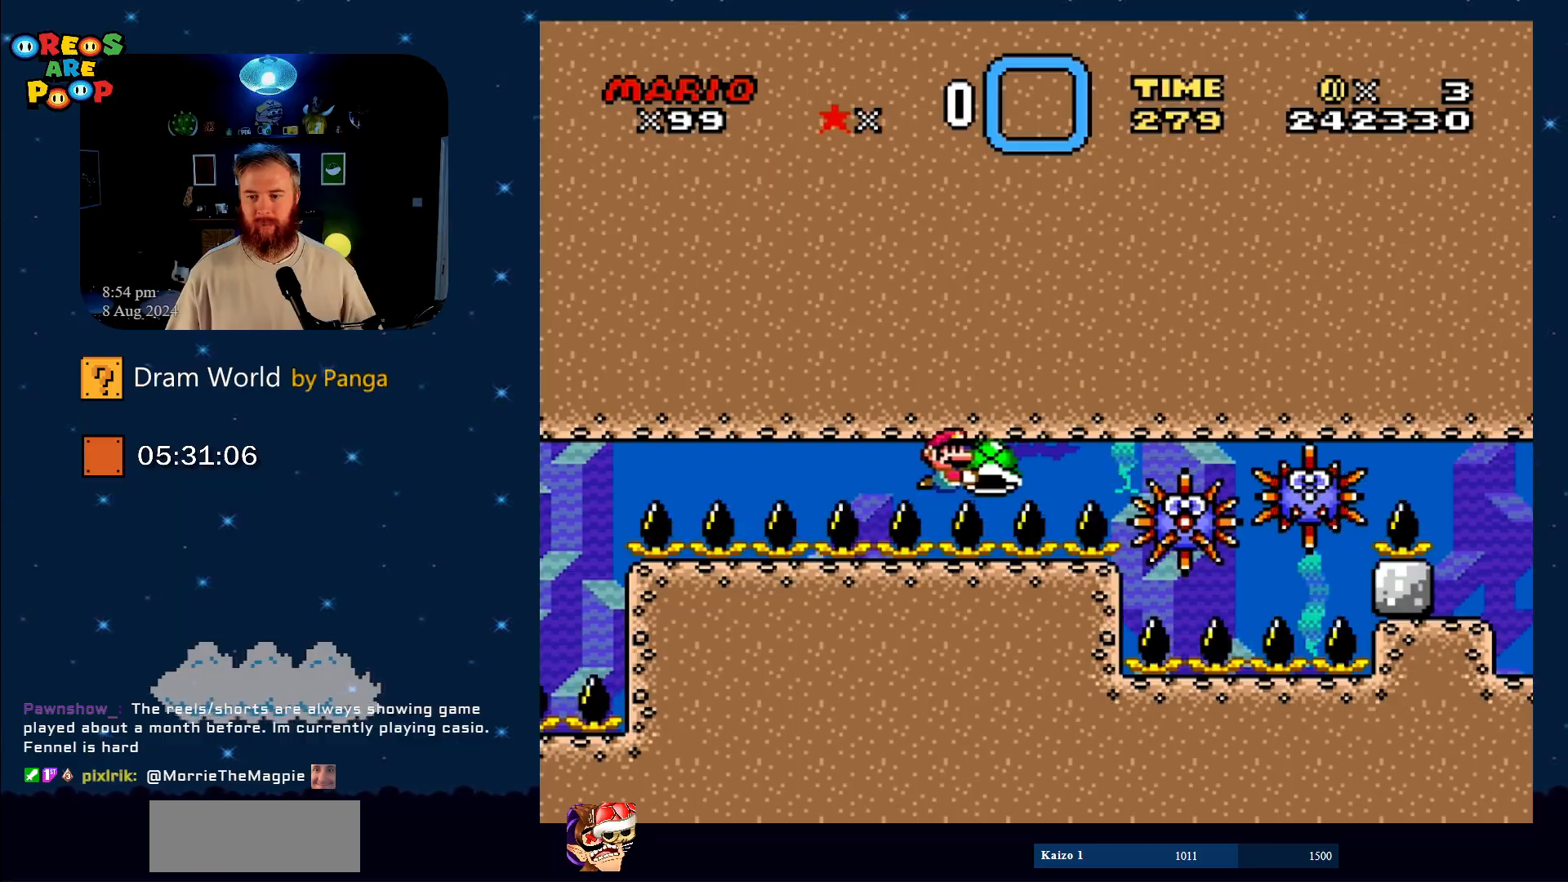
{"buttons": ["Y"], "events": []}
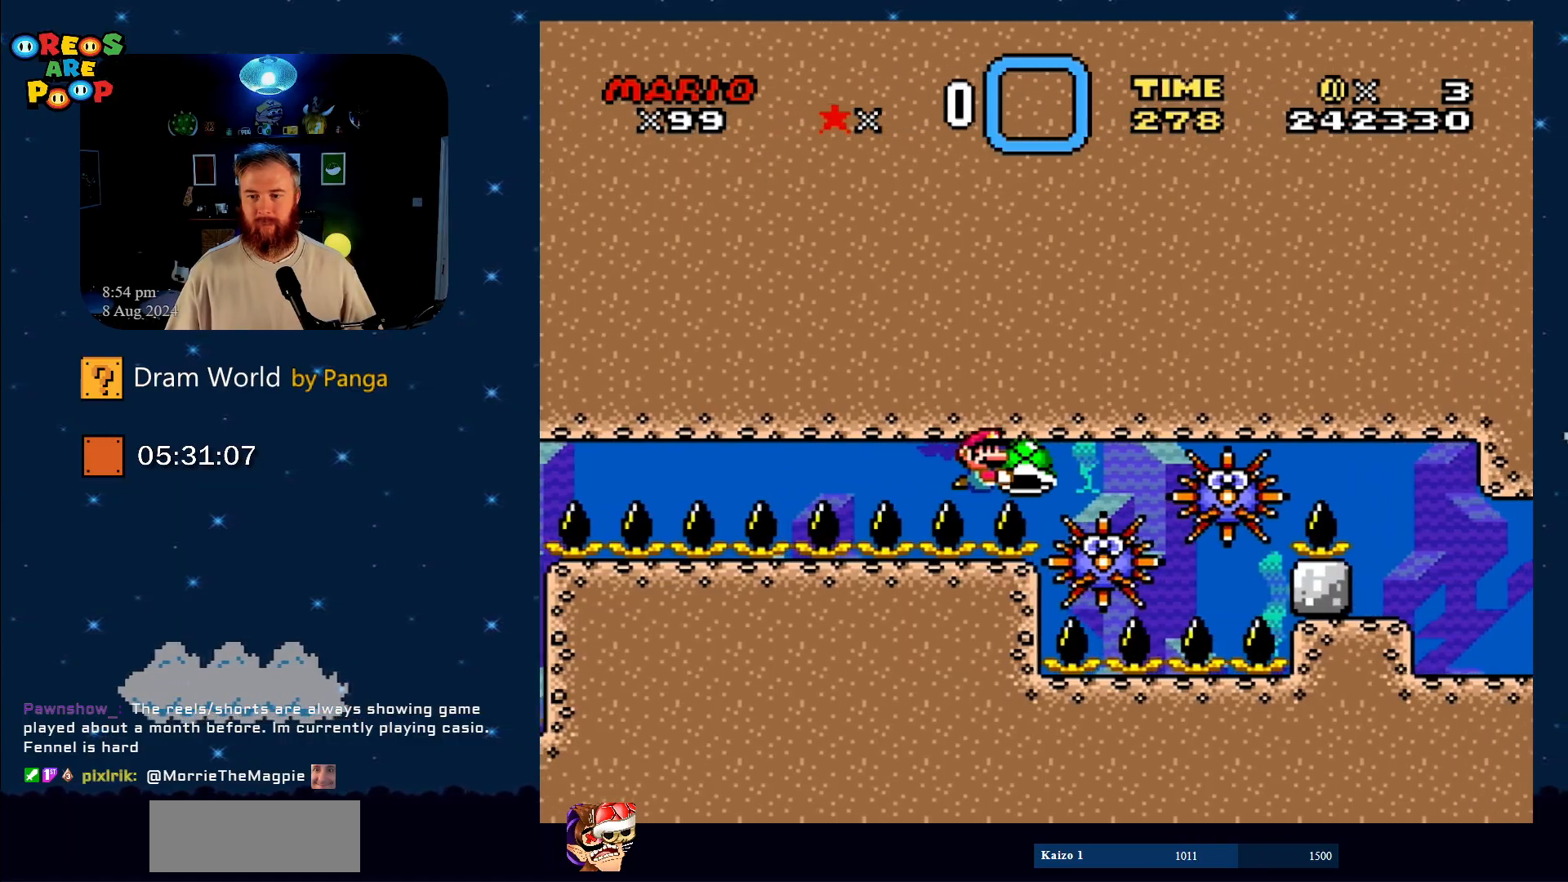
{"buttons": ["Y"], "events": []}
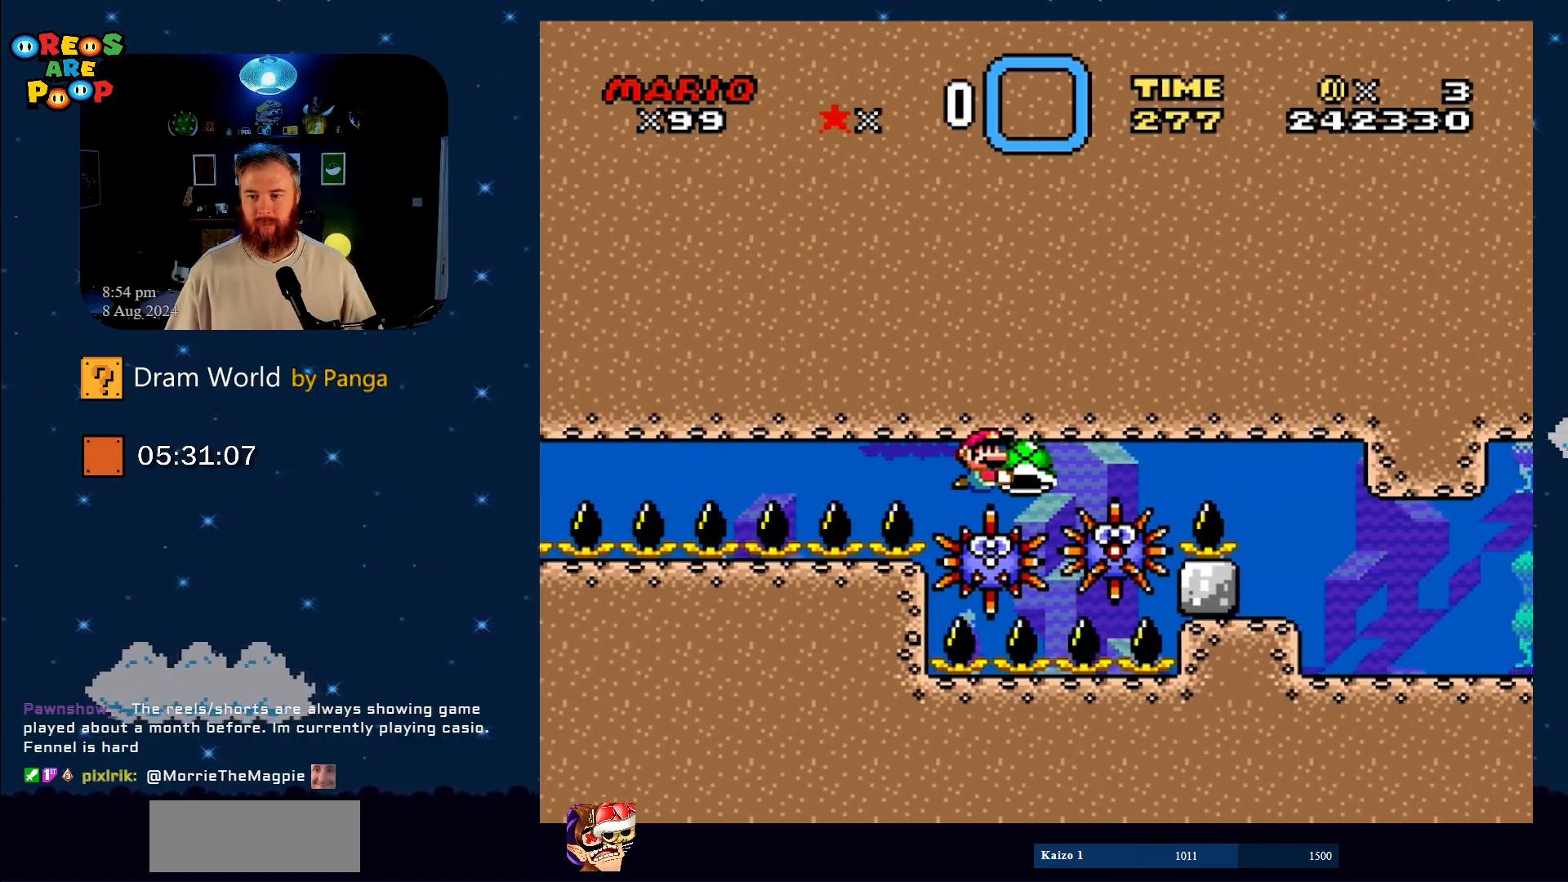
{"buttons": ["Y", "DPAD_RIGHT"], "events": [[484, "DPAD_RIGHT", "down"]]}
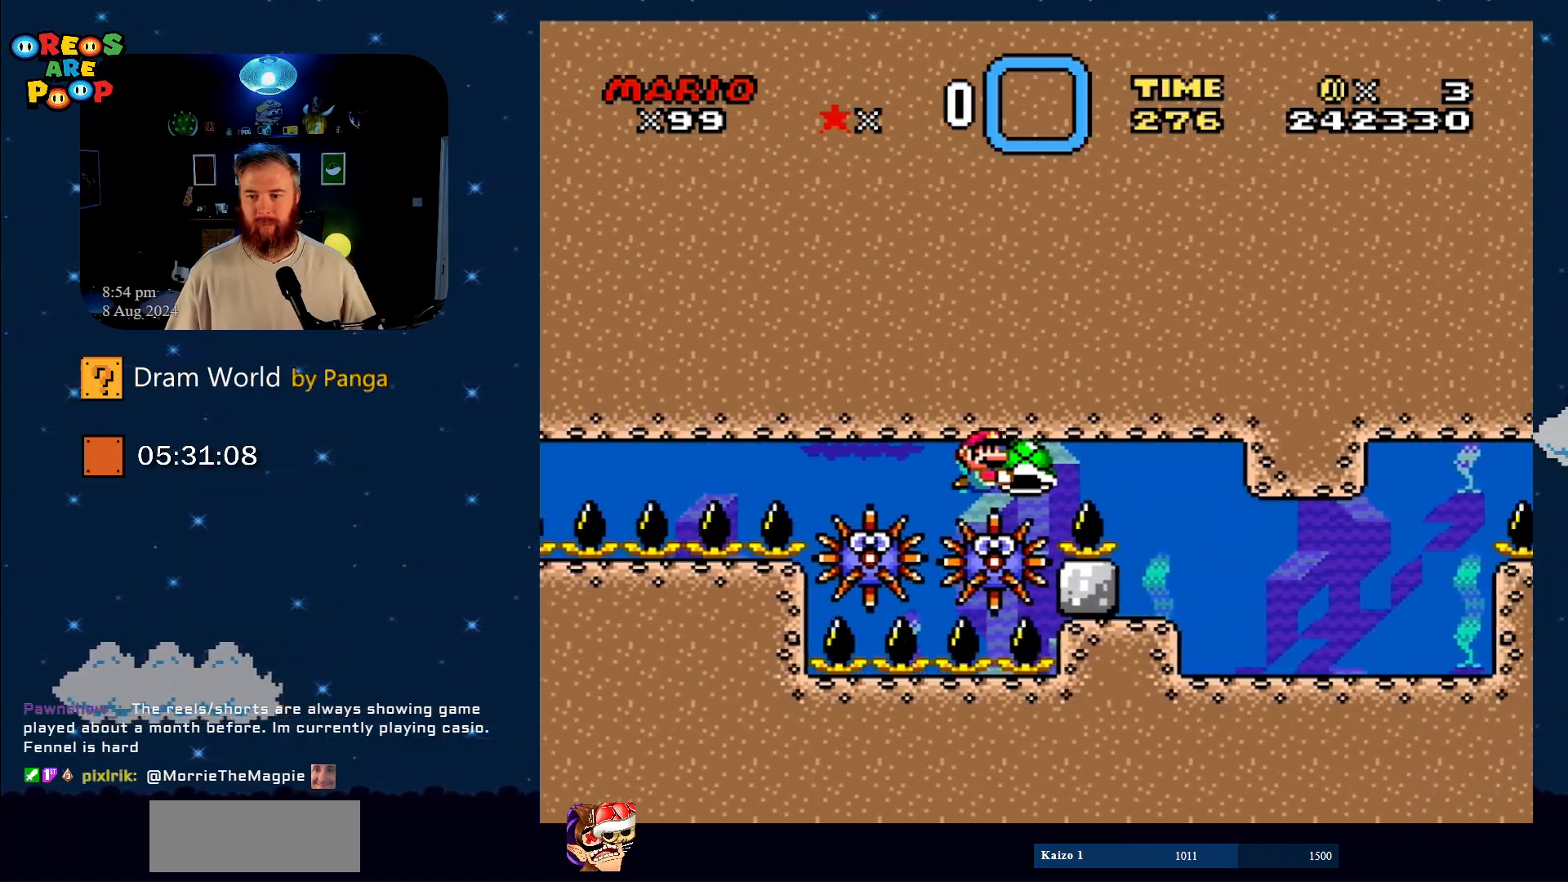
{"buttons": ["Y"], "events": [[417, "DPAD_RIGHT", "up"]]}
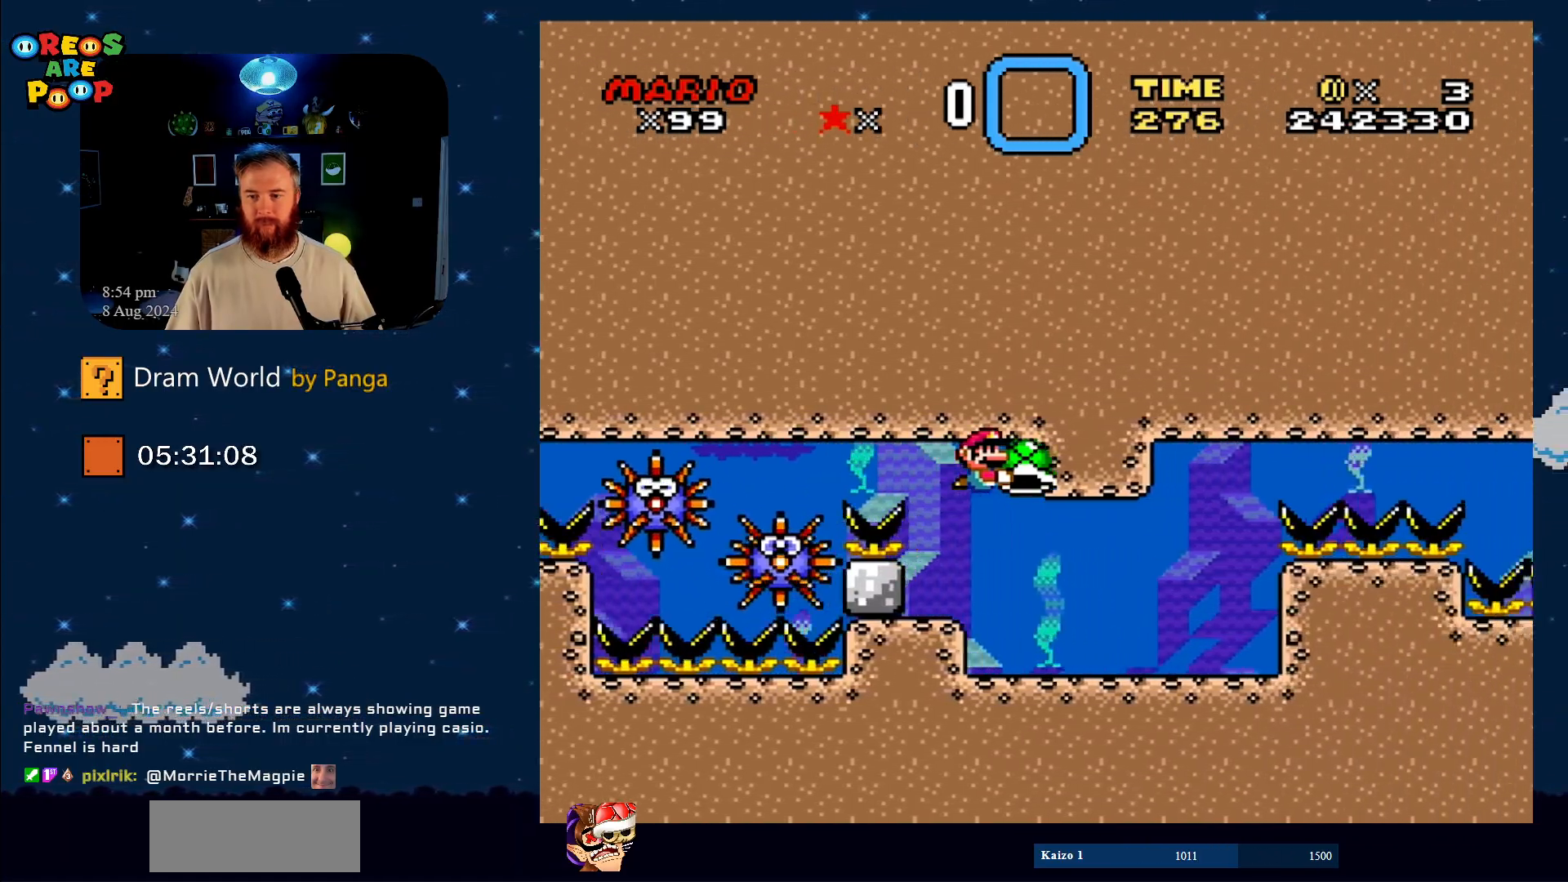
{"buttons": ["Y"], "events": [[333, "DPAD_DOWN", "down"], [367, "DPAD_RIGHT", "down"], [450, "DPAD_RIGHT", "up"], [484, "DPAD_DOWN", "up"]]}
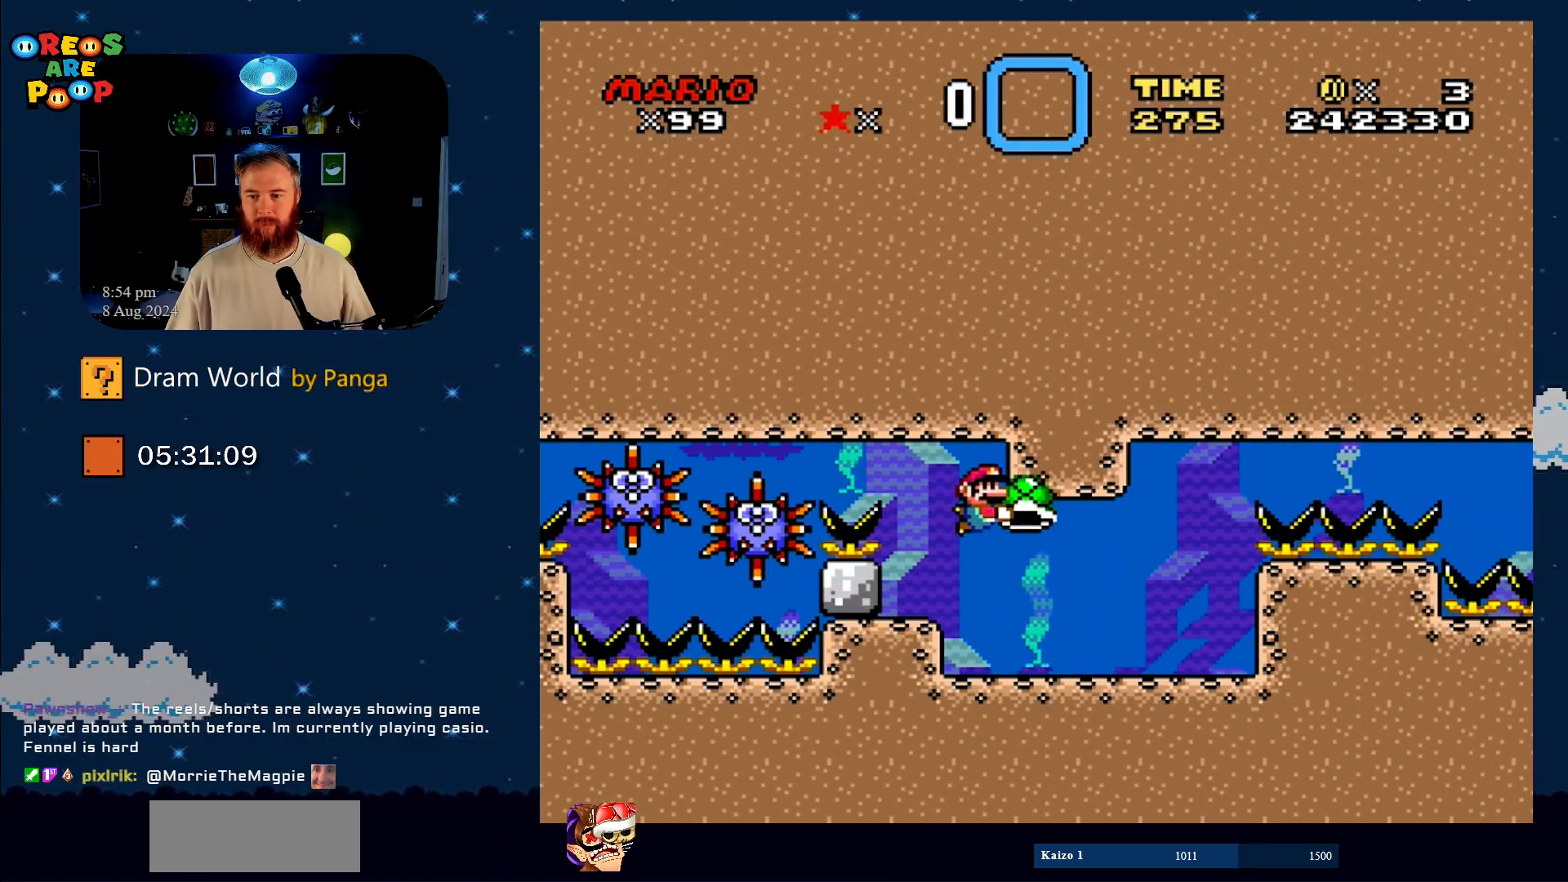
{"buttons": ["Y"], "events": []}
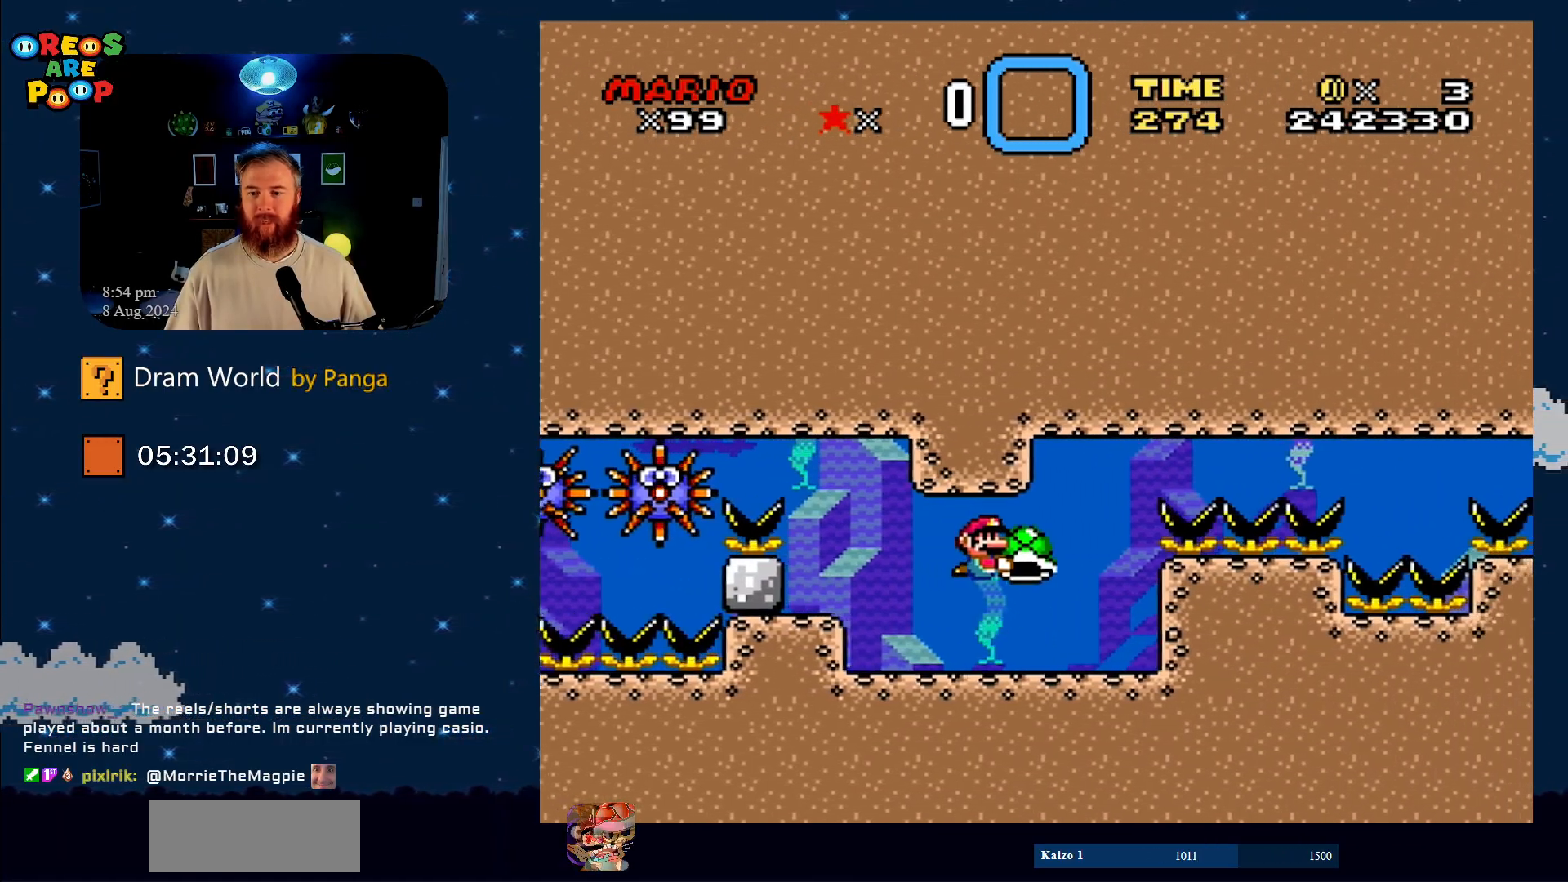
{"buttons": ["Y", "DPAD_LEFT"], "events": [[317, "DPAD_LEFT", "down"]]}
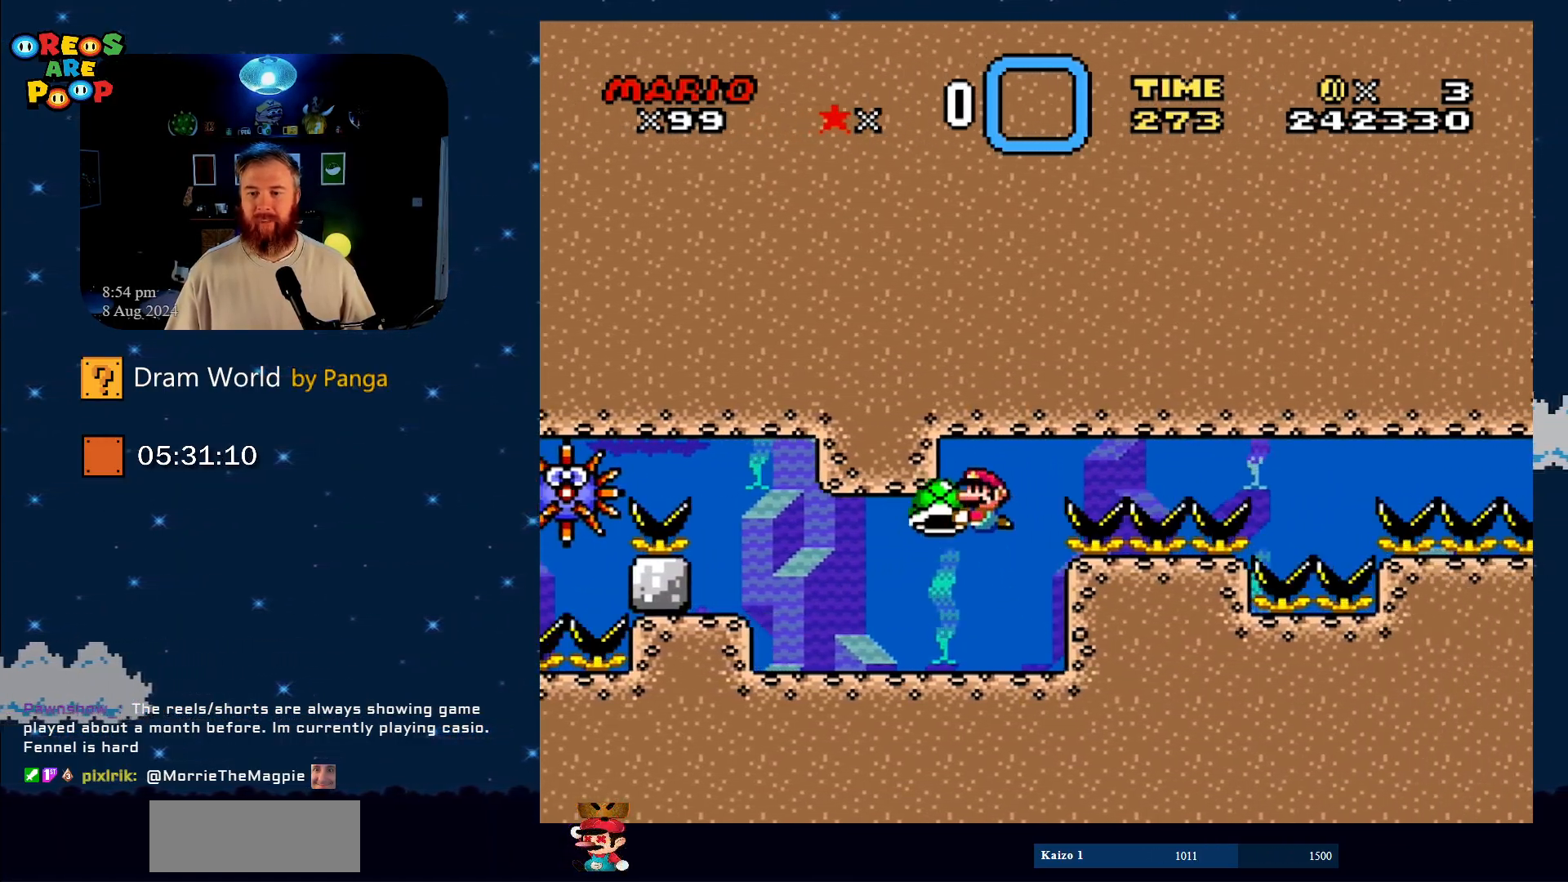
{"buttons": ["Y"], "events": [[167, "DPAD_LEFT", "up"]]}
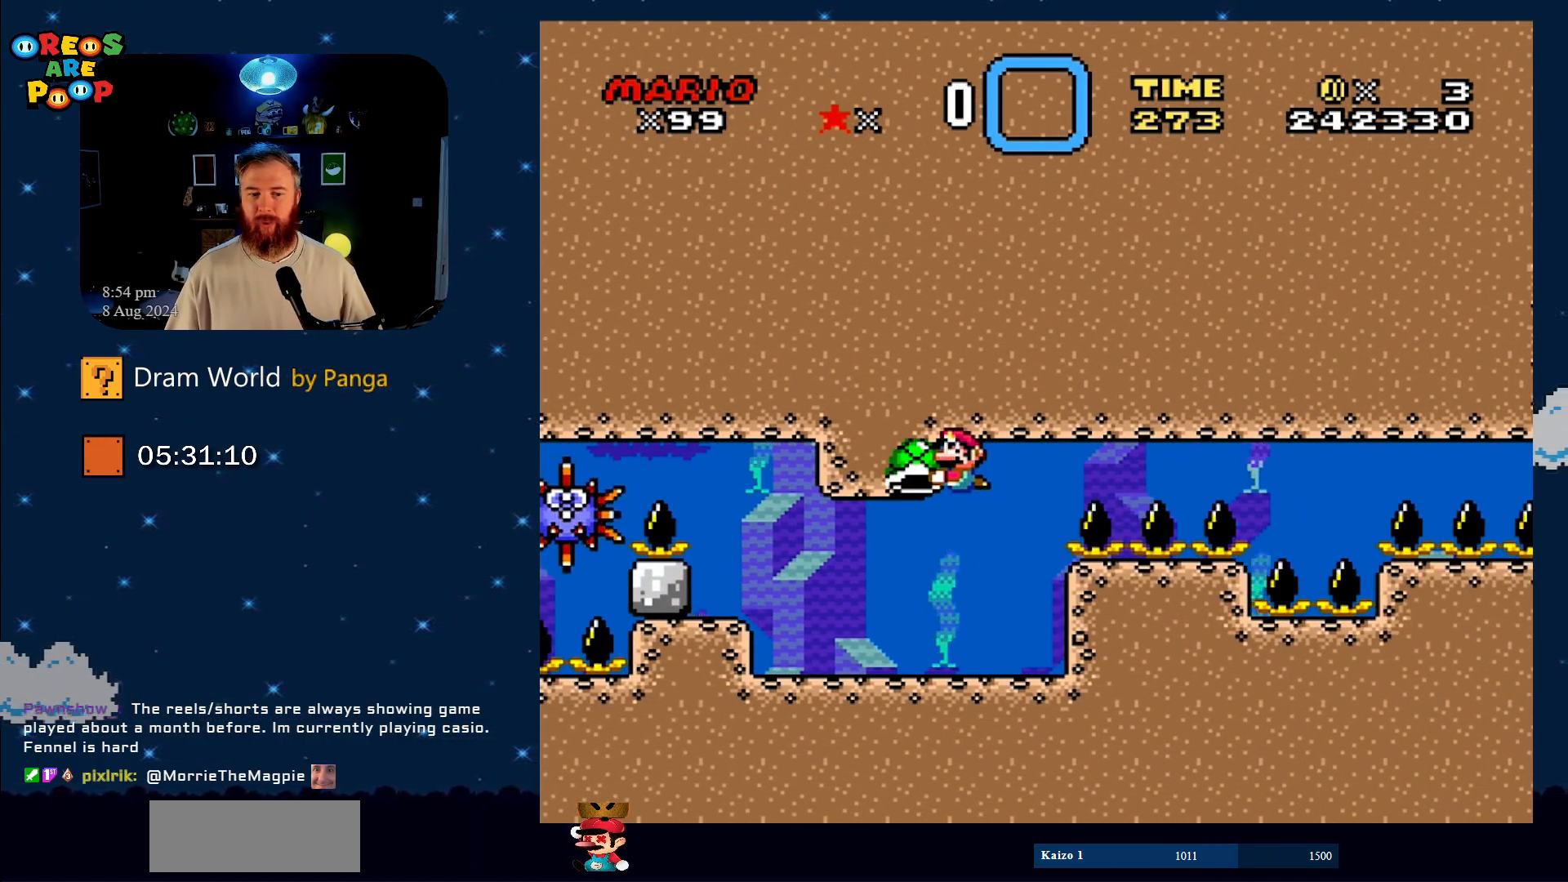
{"buttons": ["Y"], "events": []}
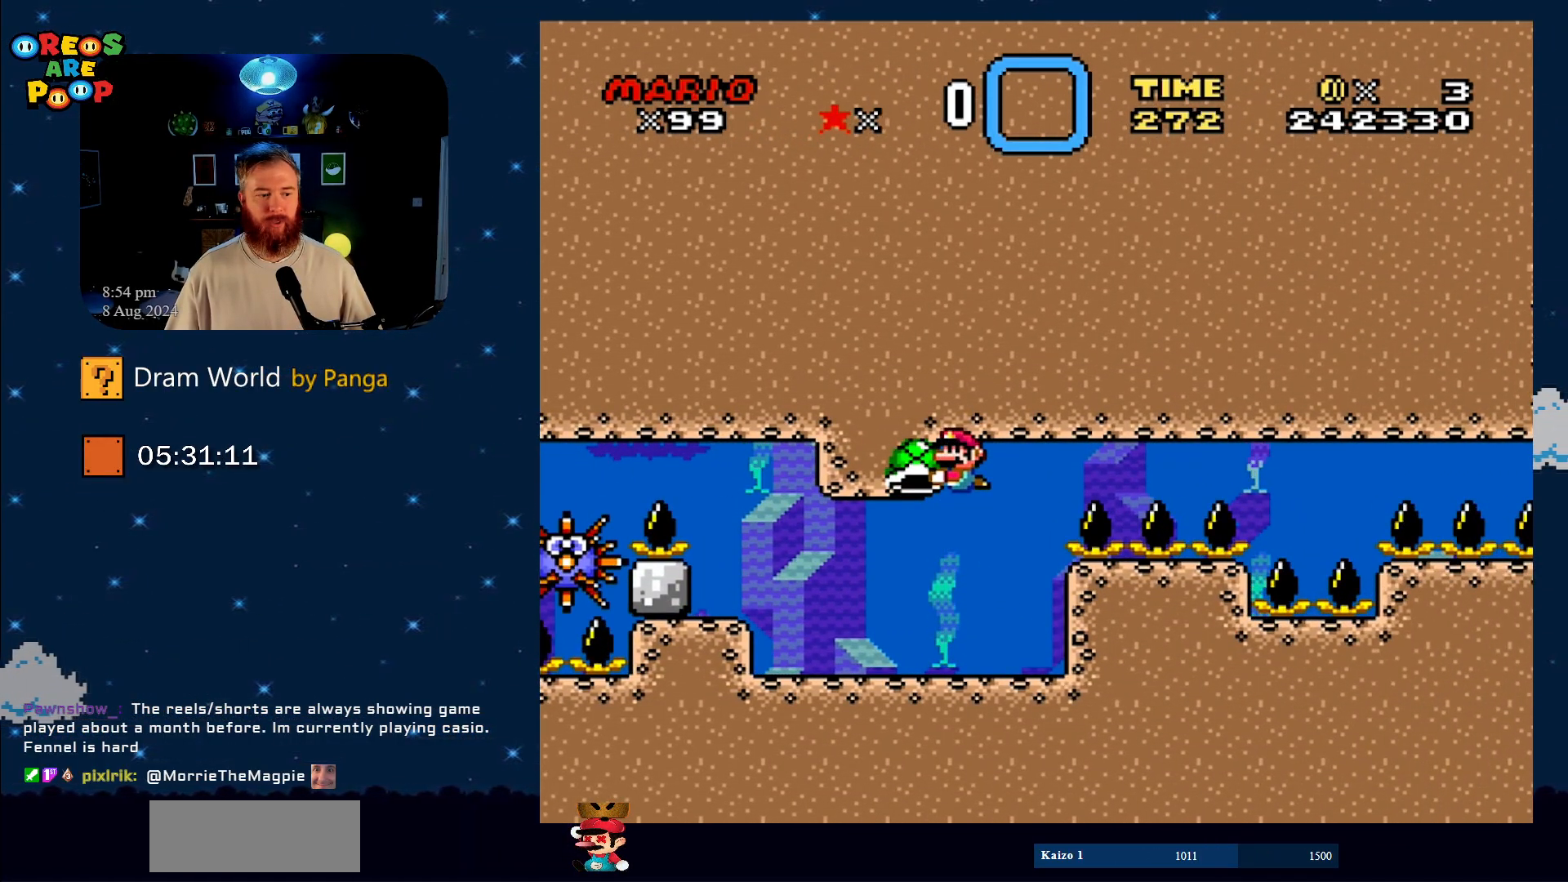
{"buttons": ["Y"], "events": []}
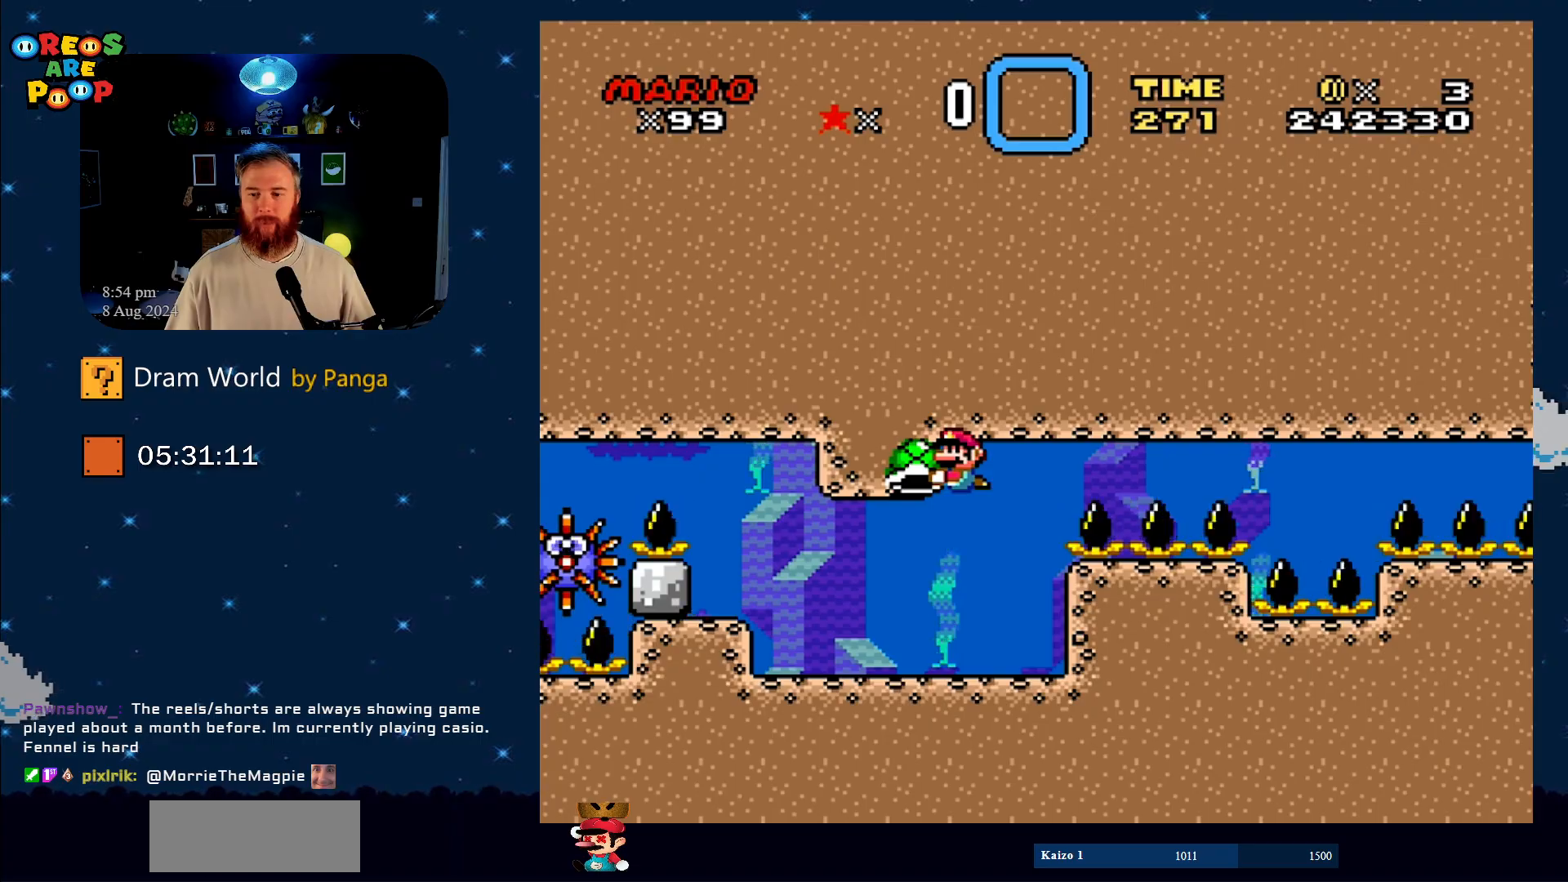
{"buttons": ["Y"], "events": []}
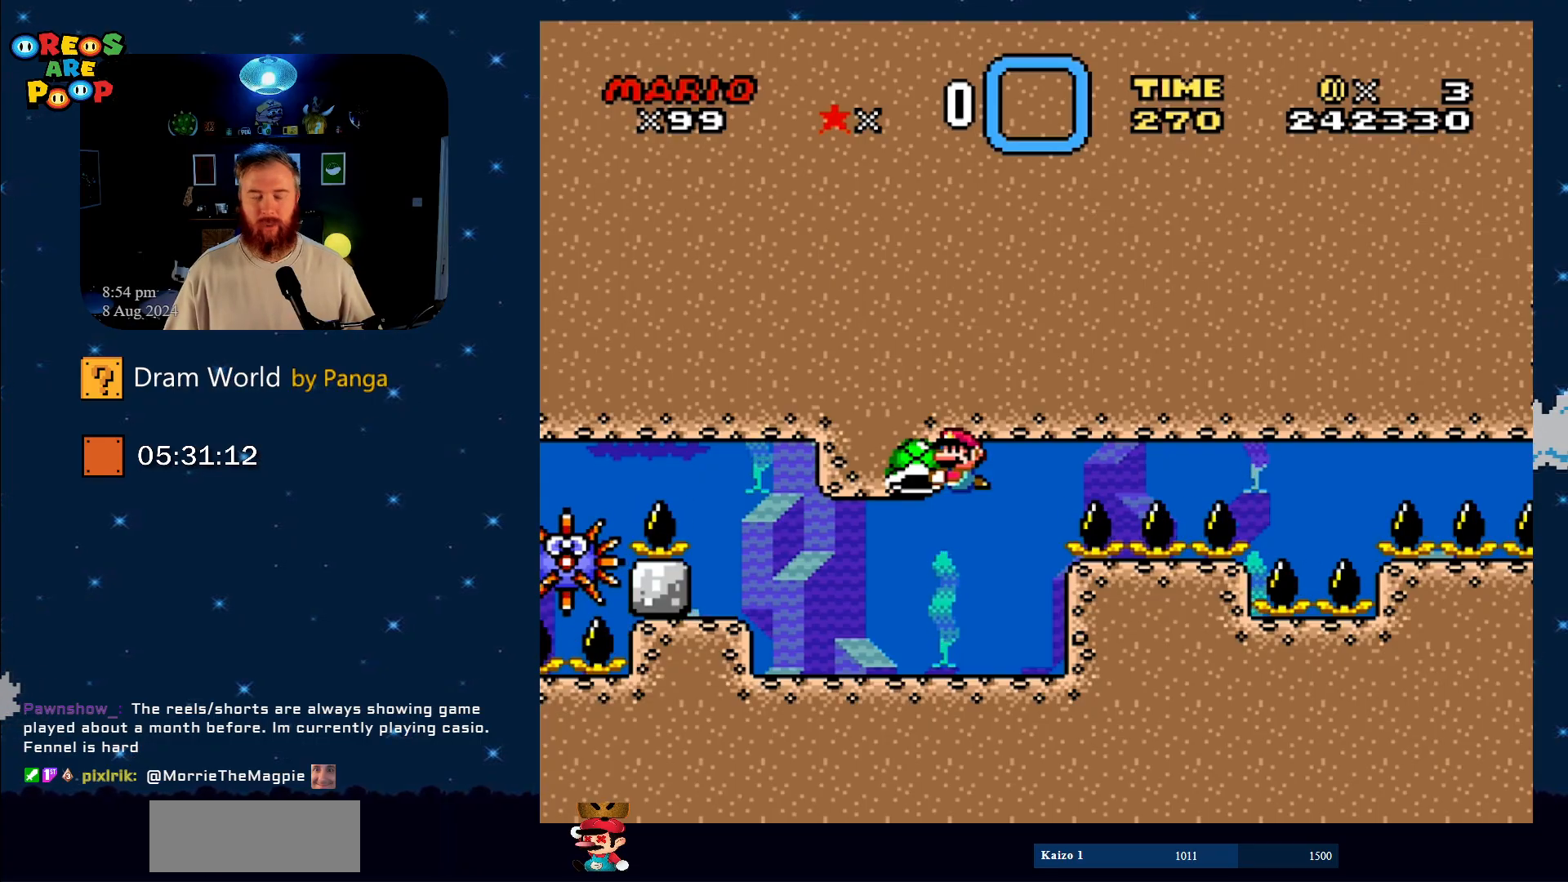
{"buttons": ["Y"], "events": []}
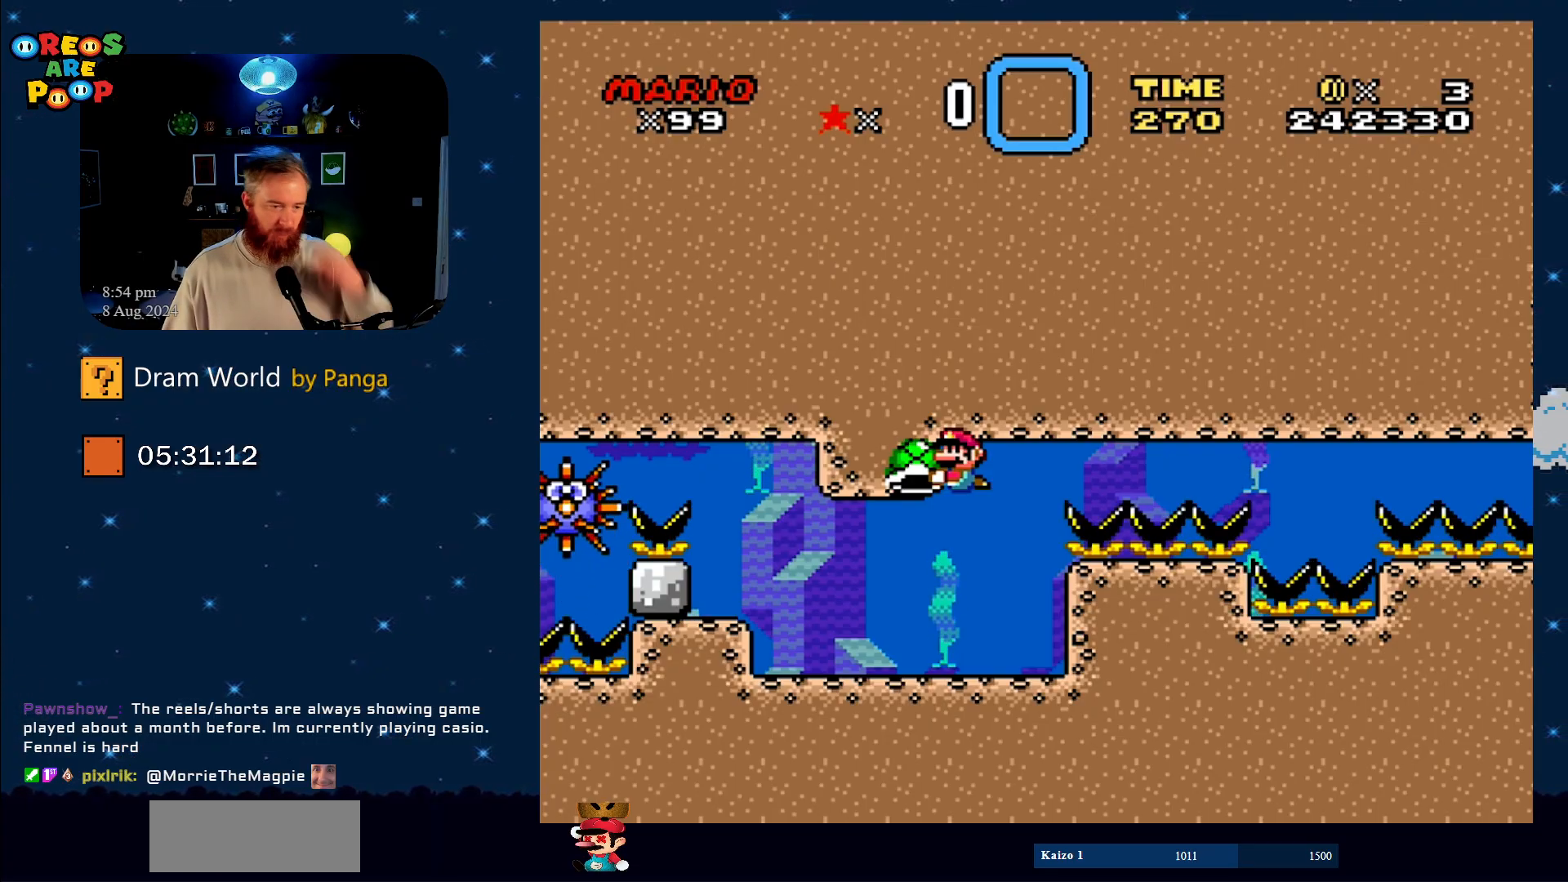
{"buttons": ["Y"], "events": []}
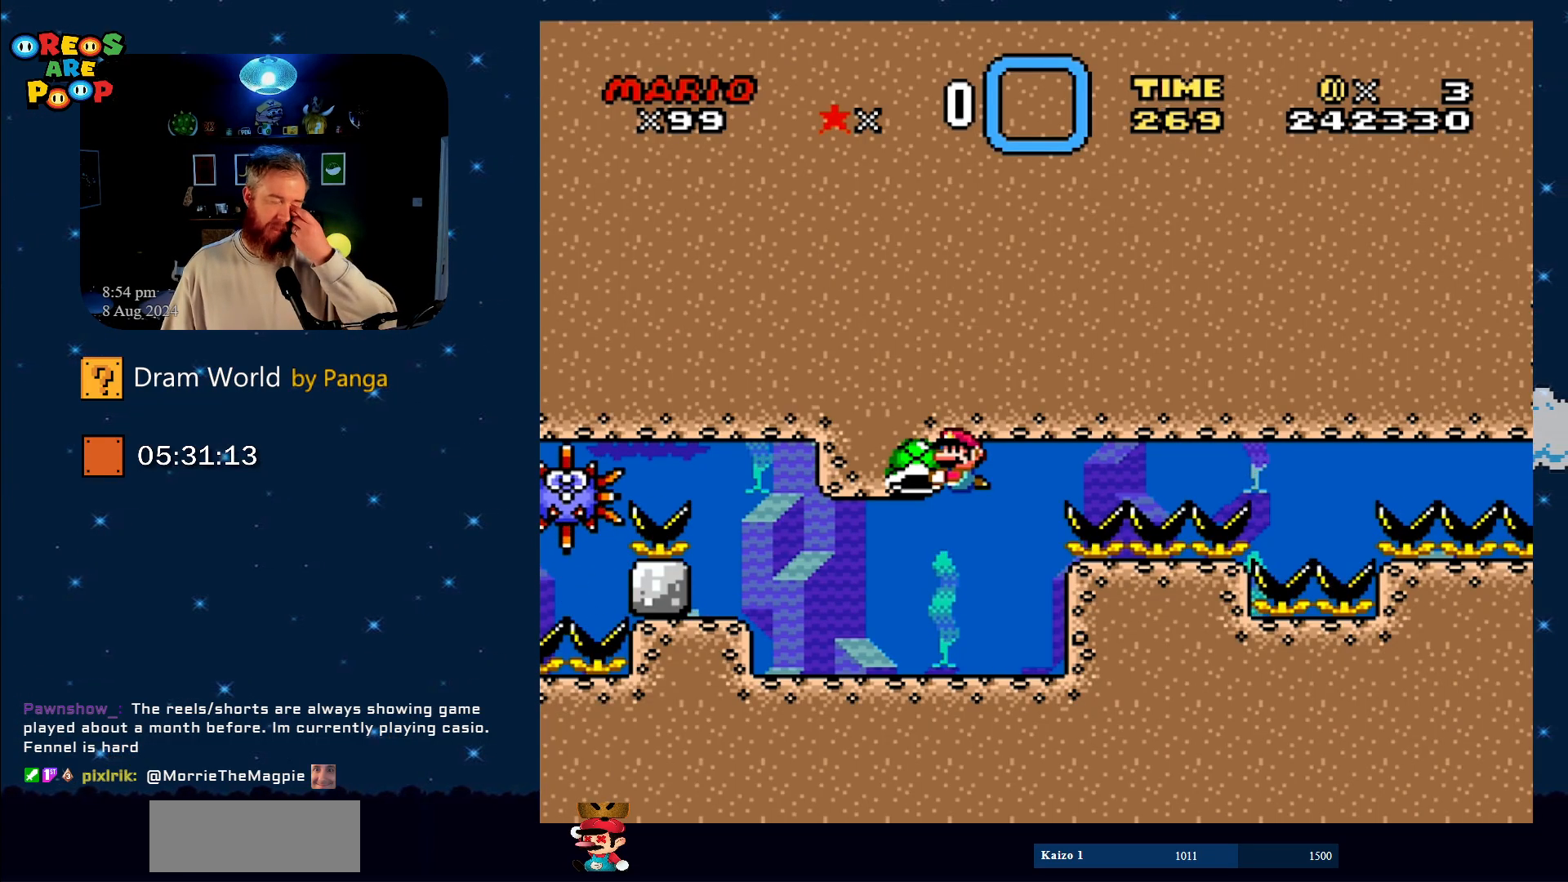
{"buttons": ["Y"], "events": []}
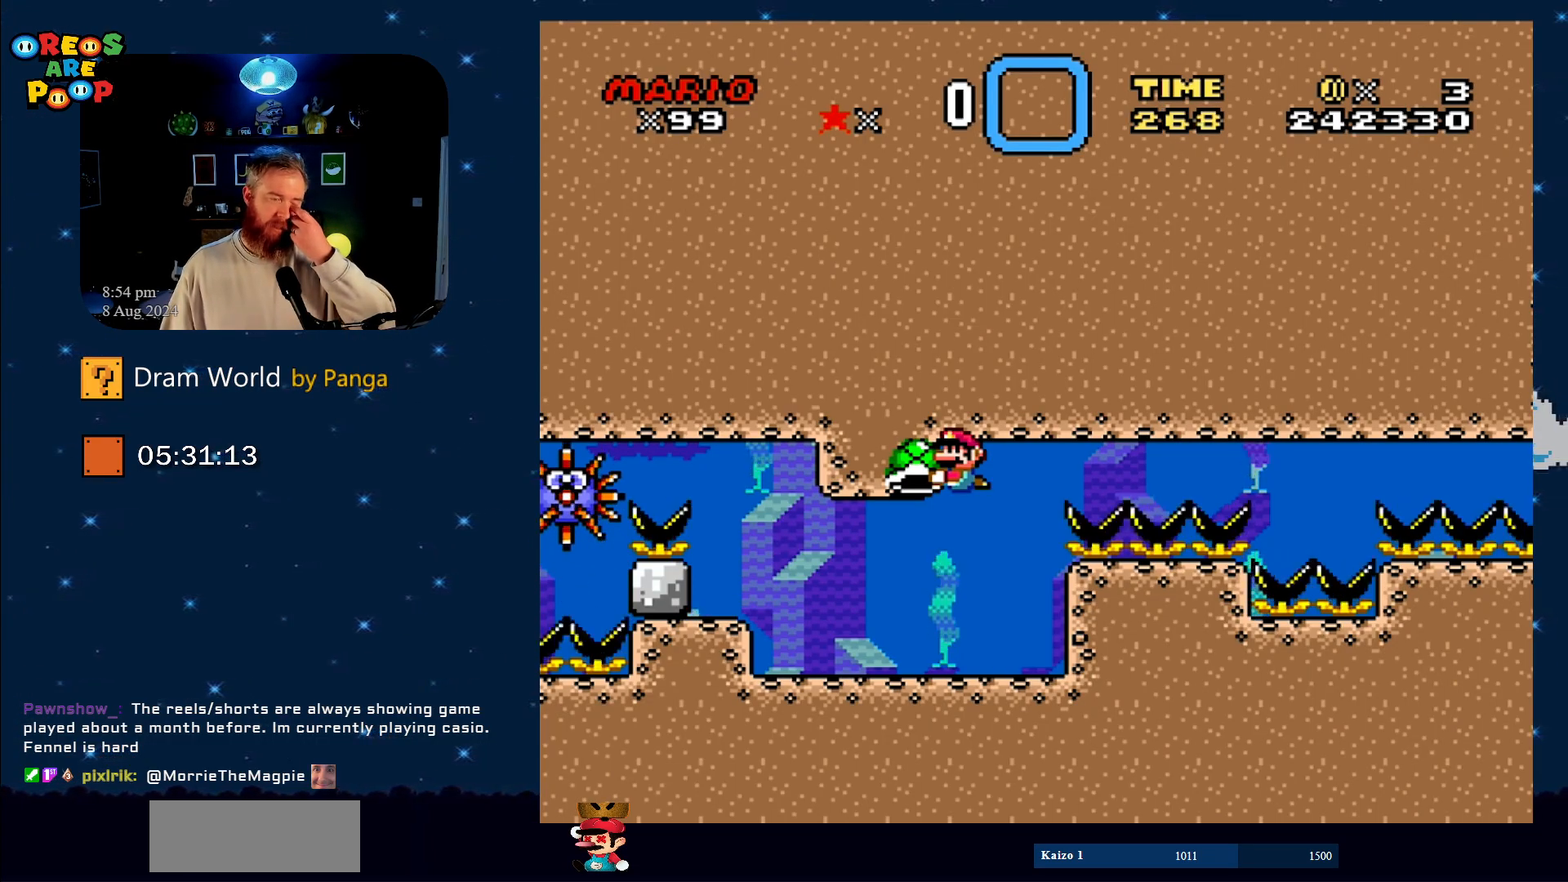
{"buttons": ["Y"], "events": []}
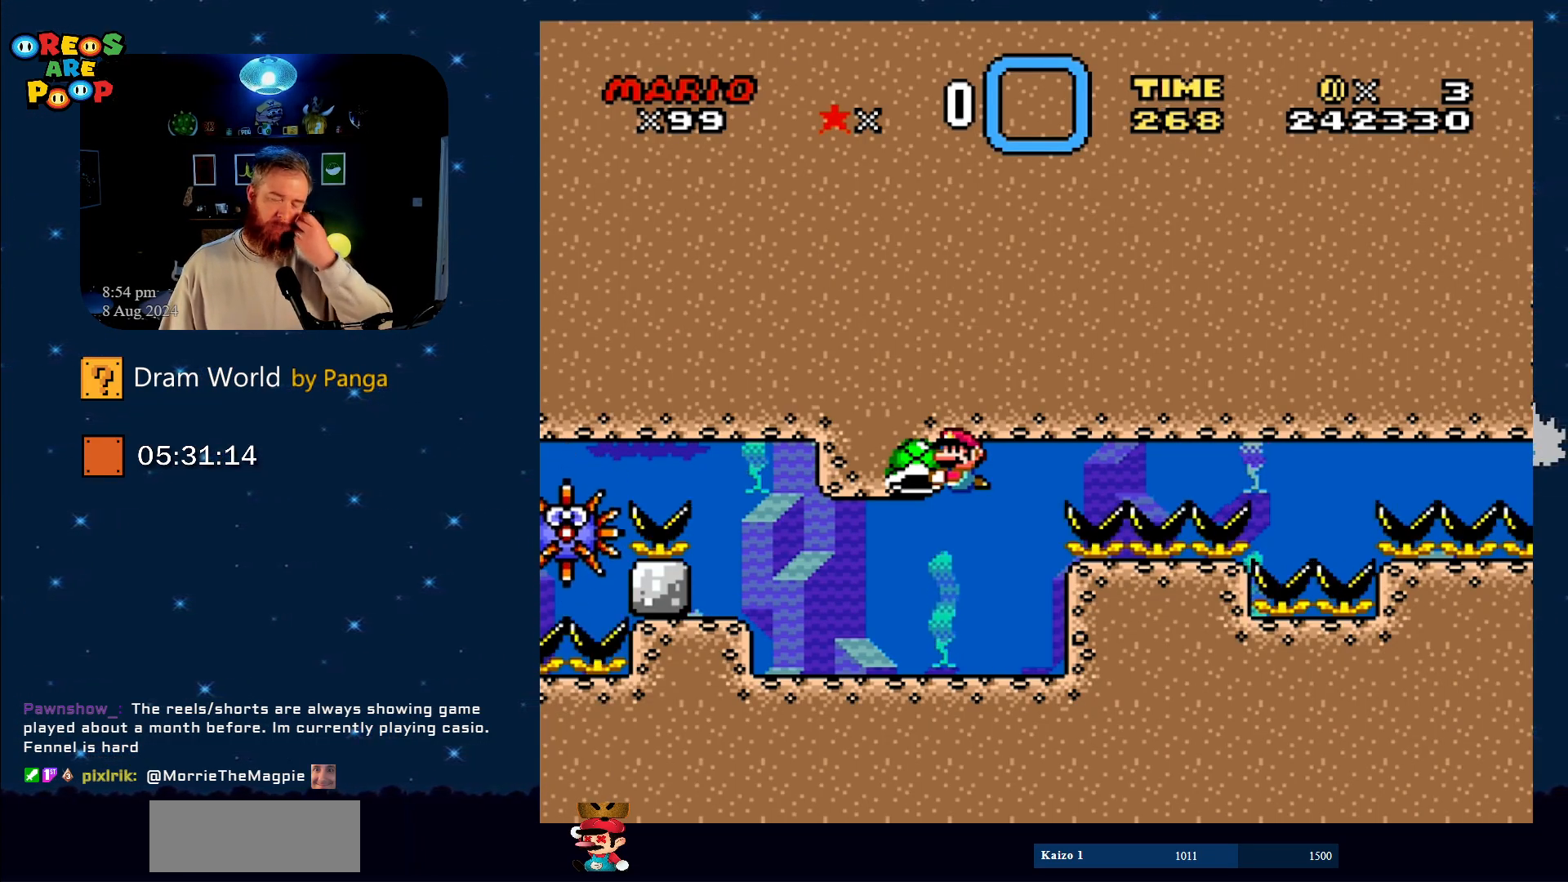
{"buttons": ["Y"], "events": []}
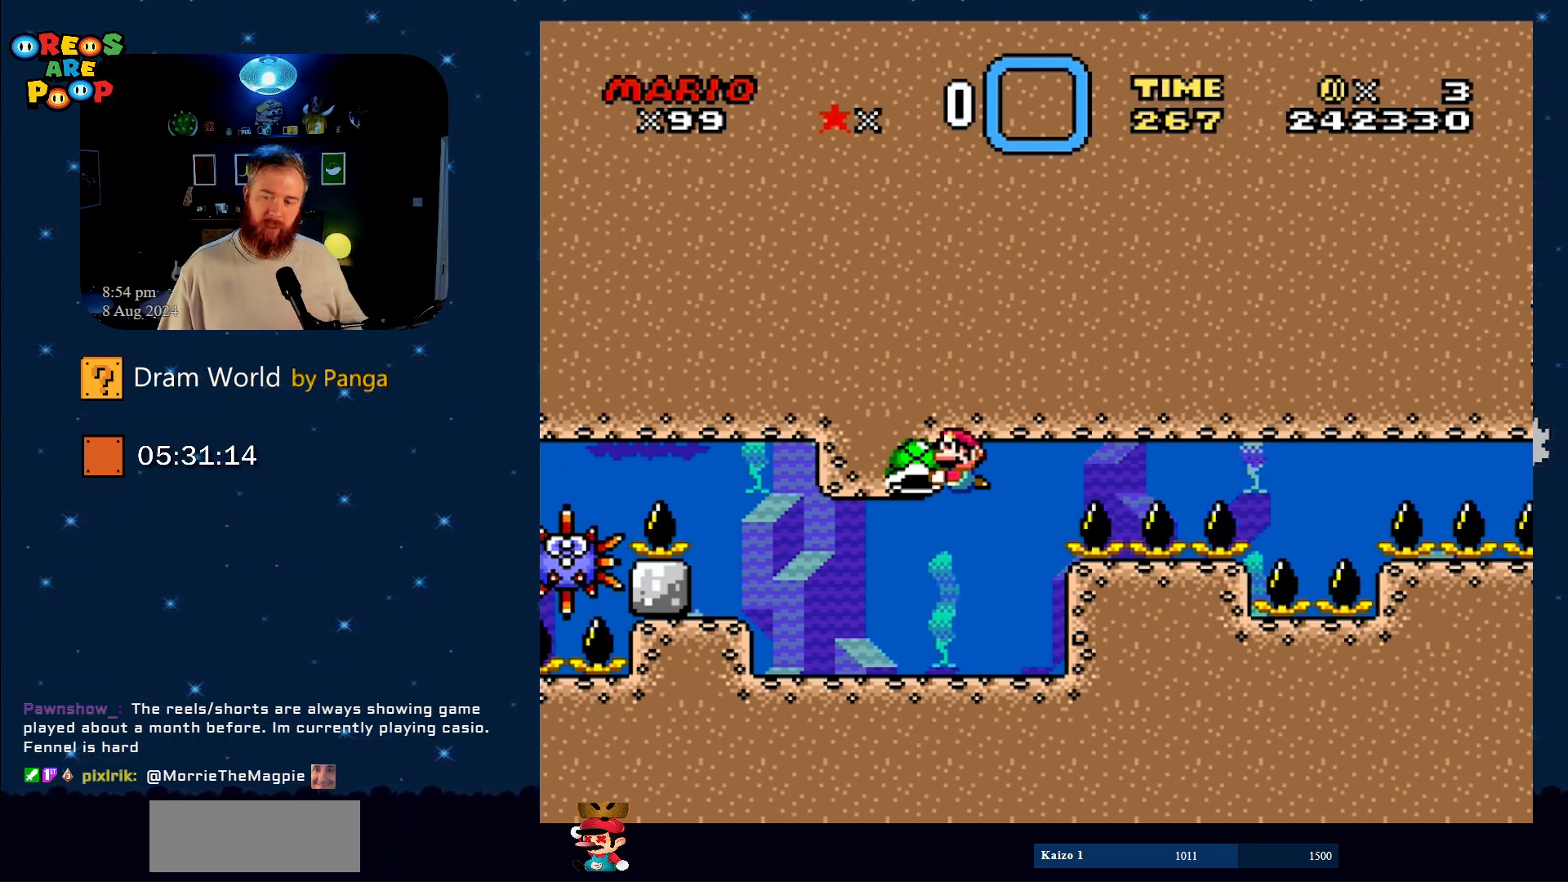
{"buttons": ["Y"], "events": []}
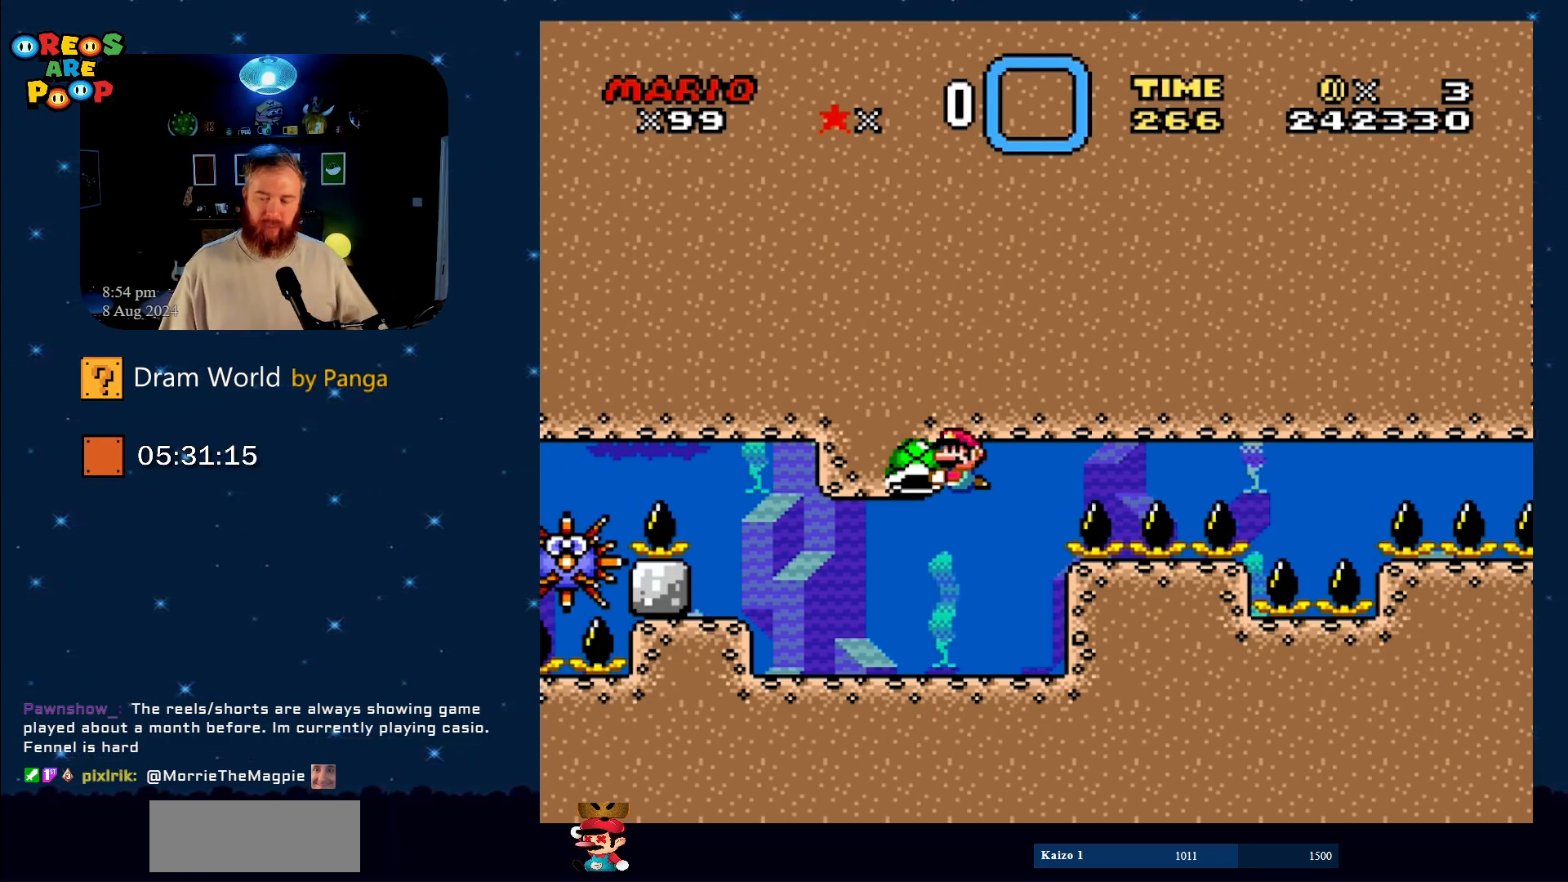
{"buttons": ["Y"], "events": []}
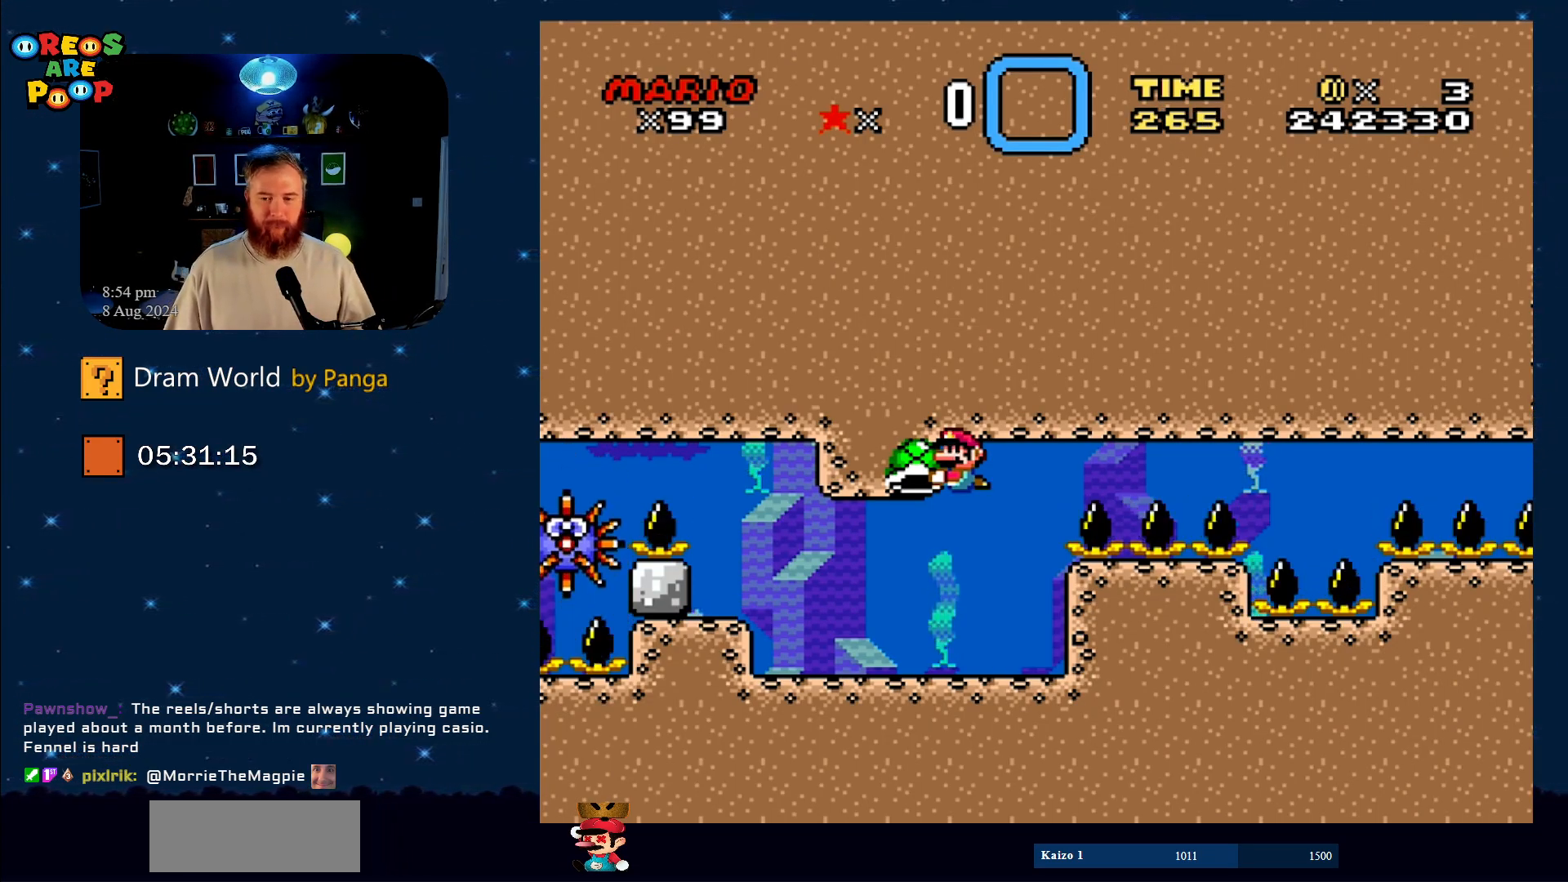
{"buttons": ["Y"], "events": []}
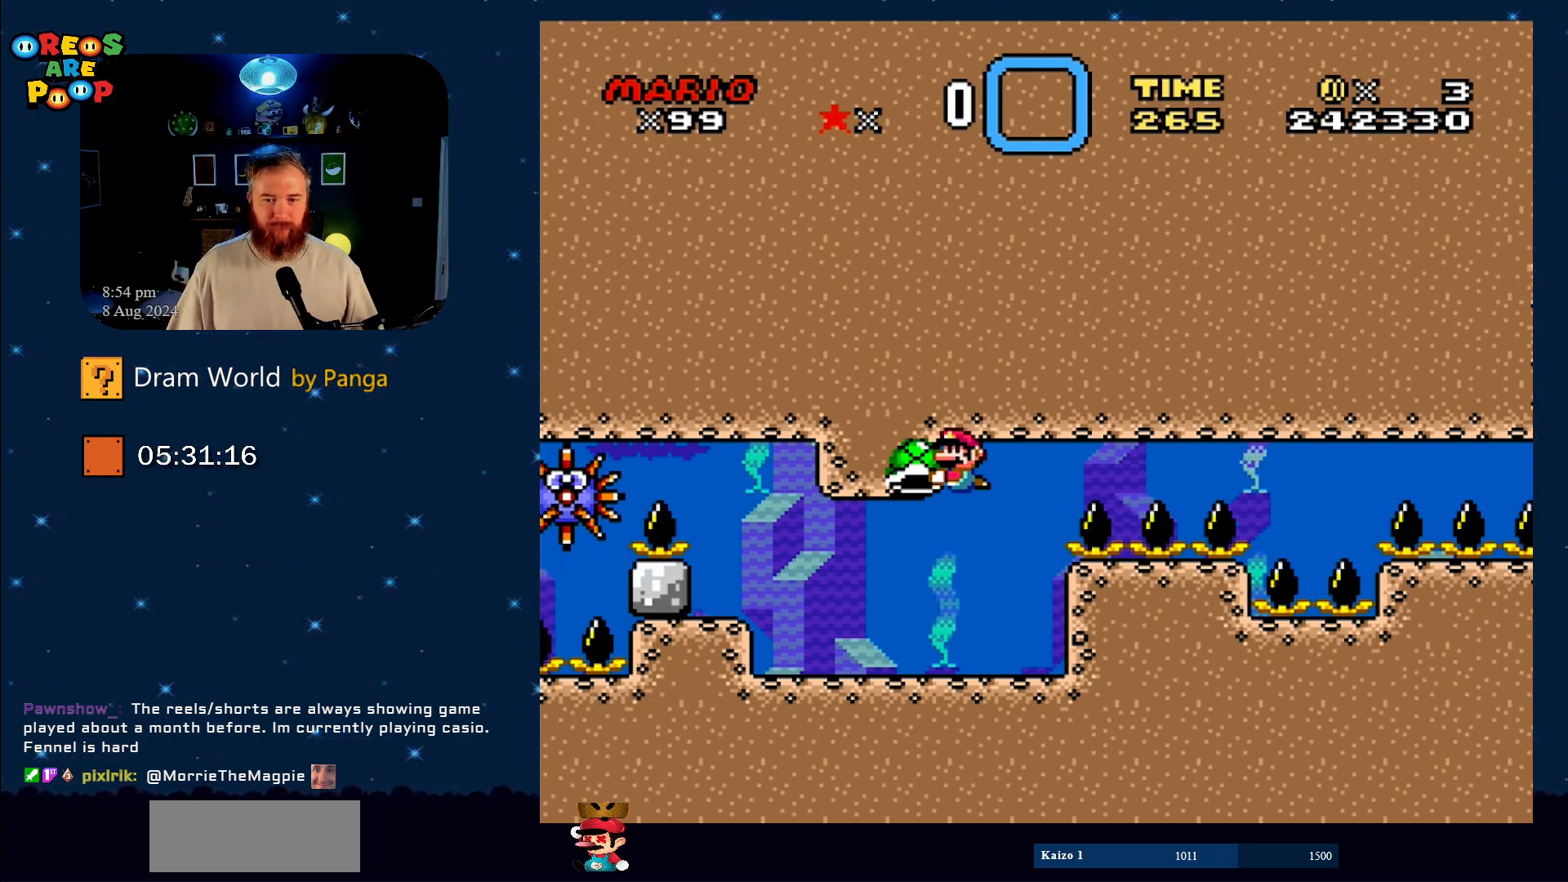
{"buttons": ["Y"], "events": []}
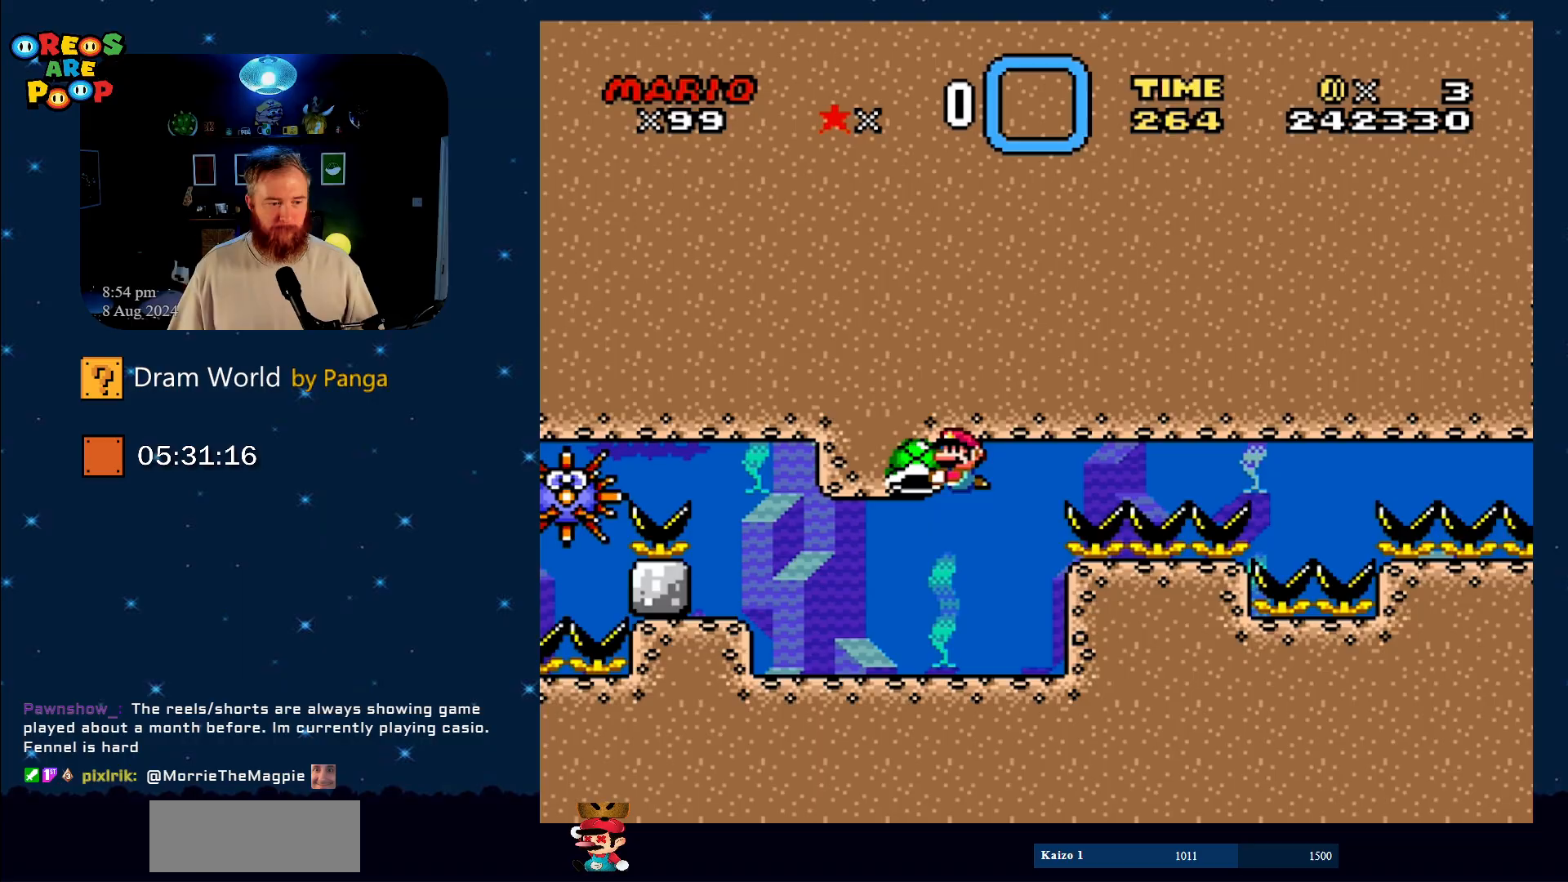
{"buttons": ["Y"], "events": []}
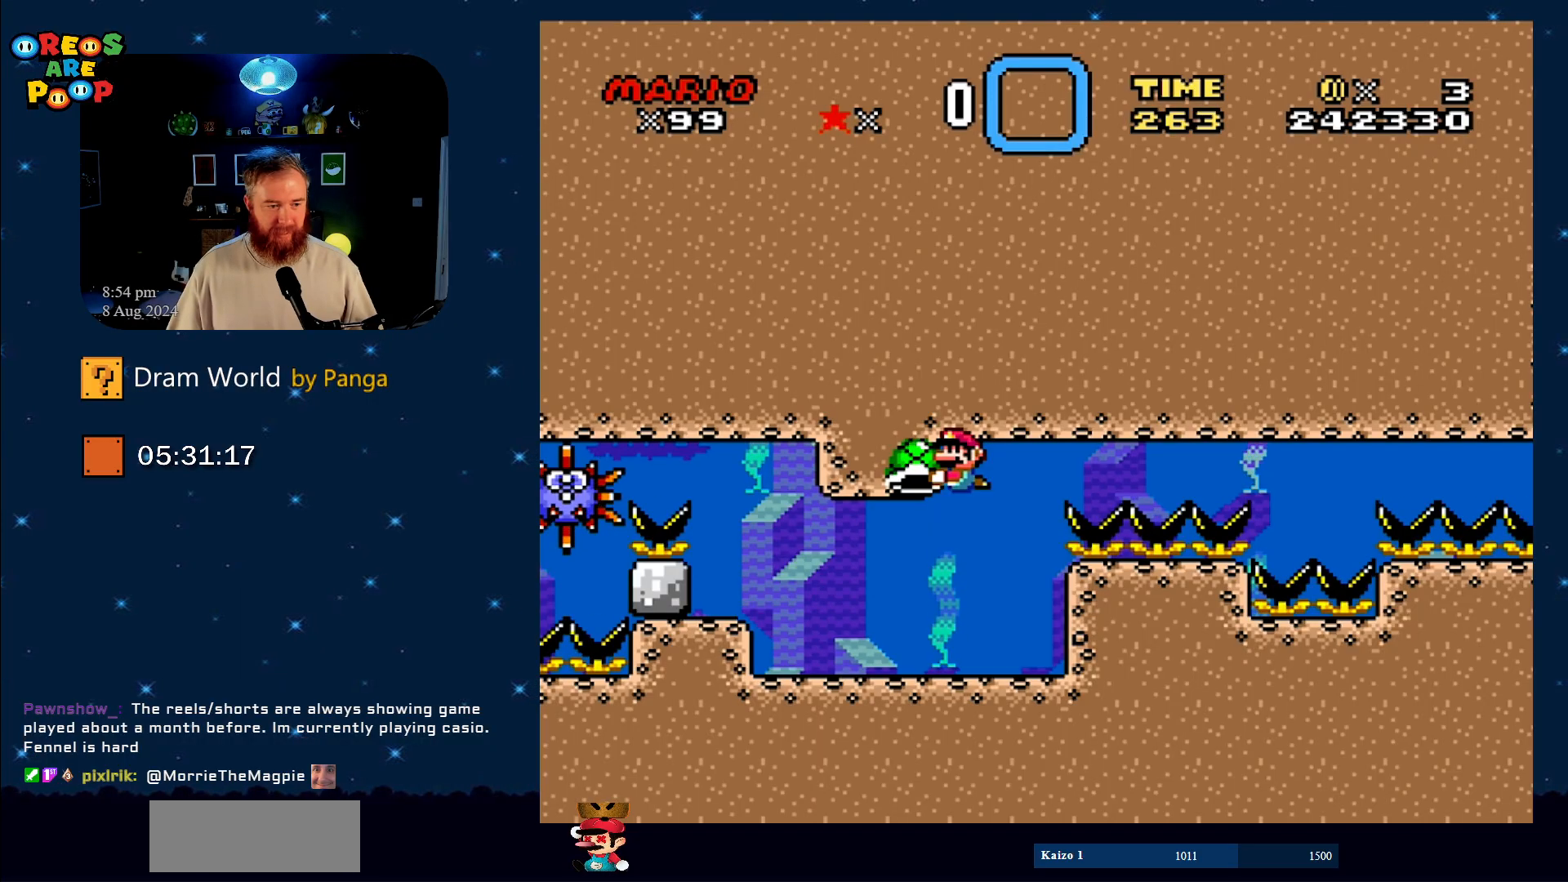
{"buttons": ["Y"], "events": []}
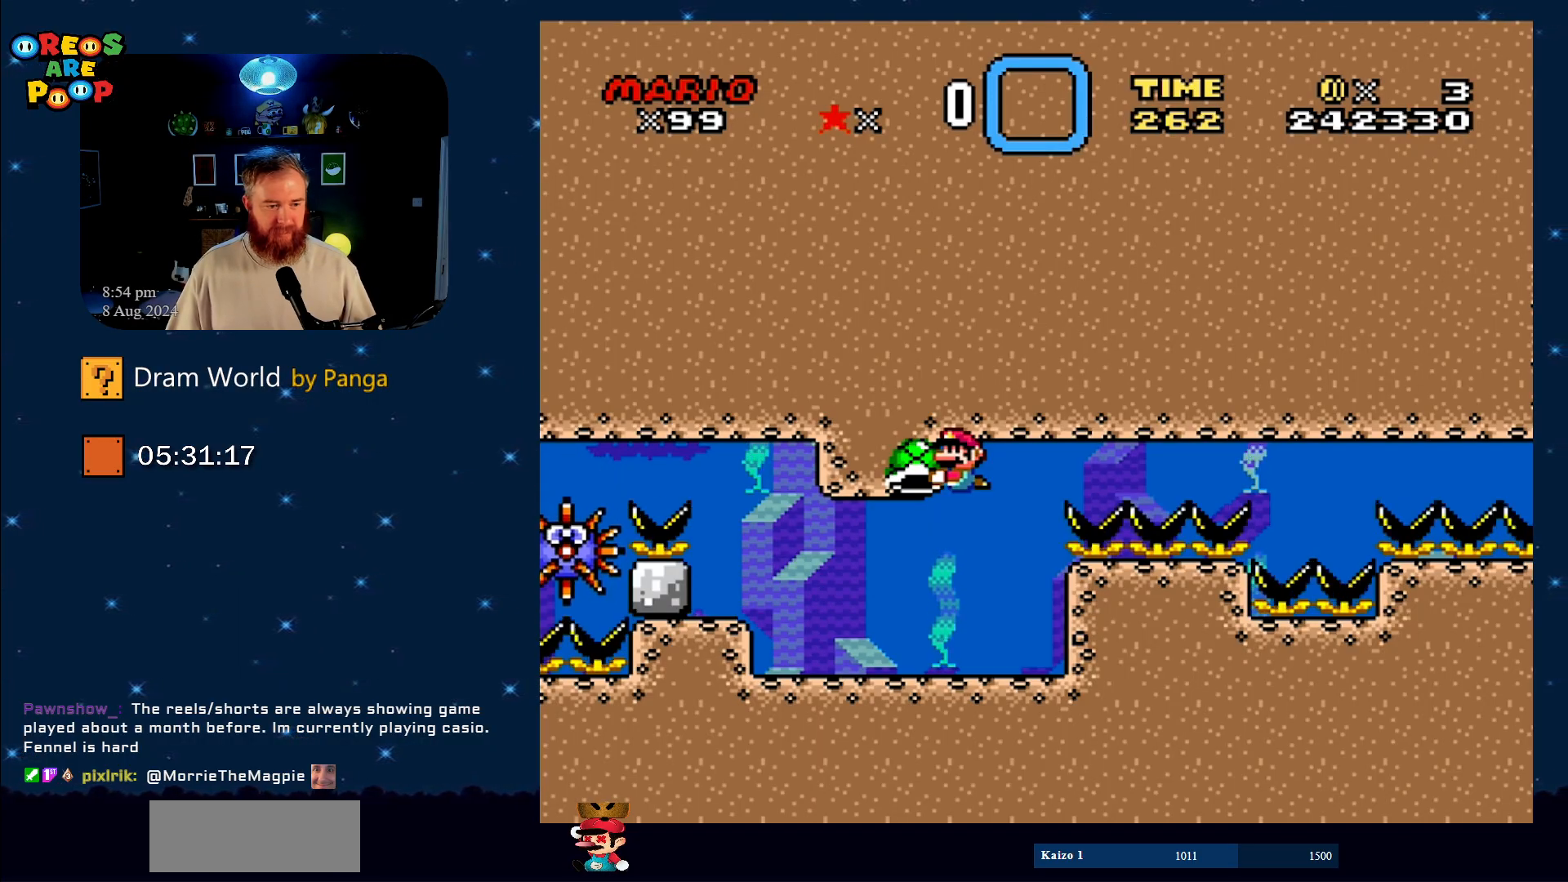
{"buttons": ["Y"], "events": []}
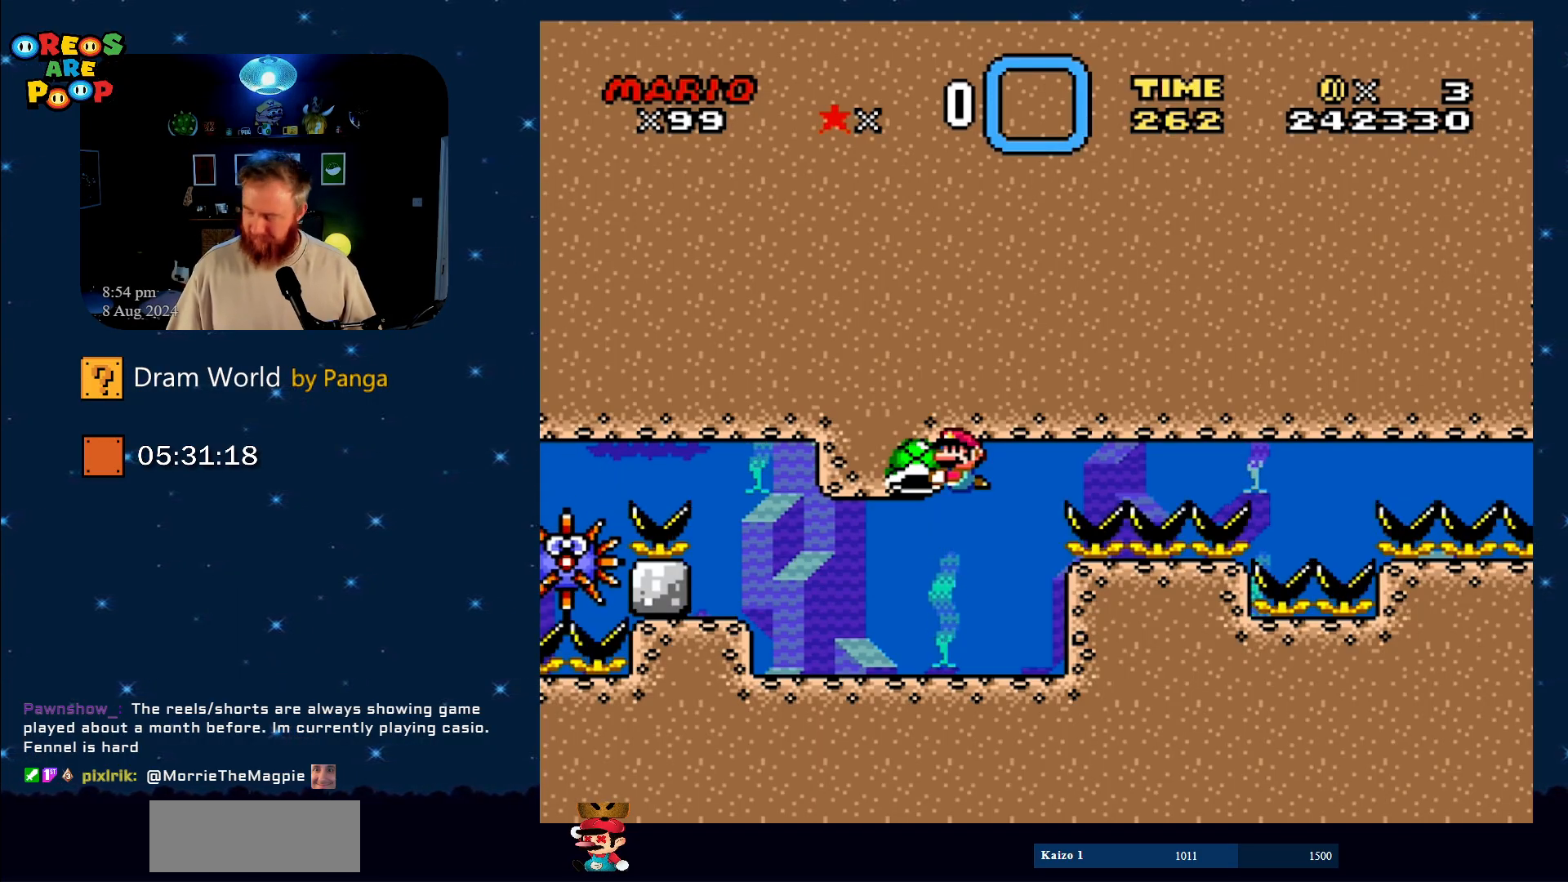
{"buttons": ["Y"], "events": []}
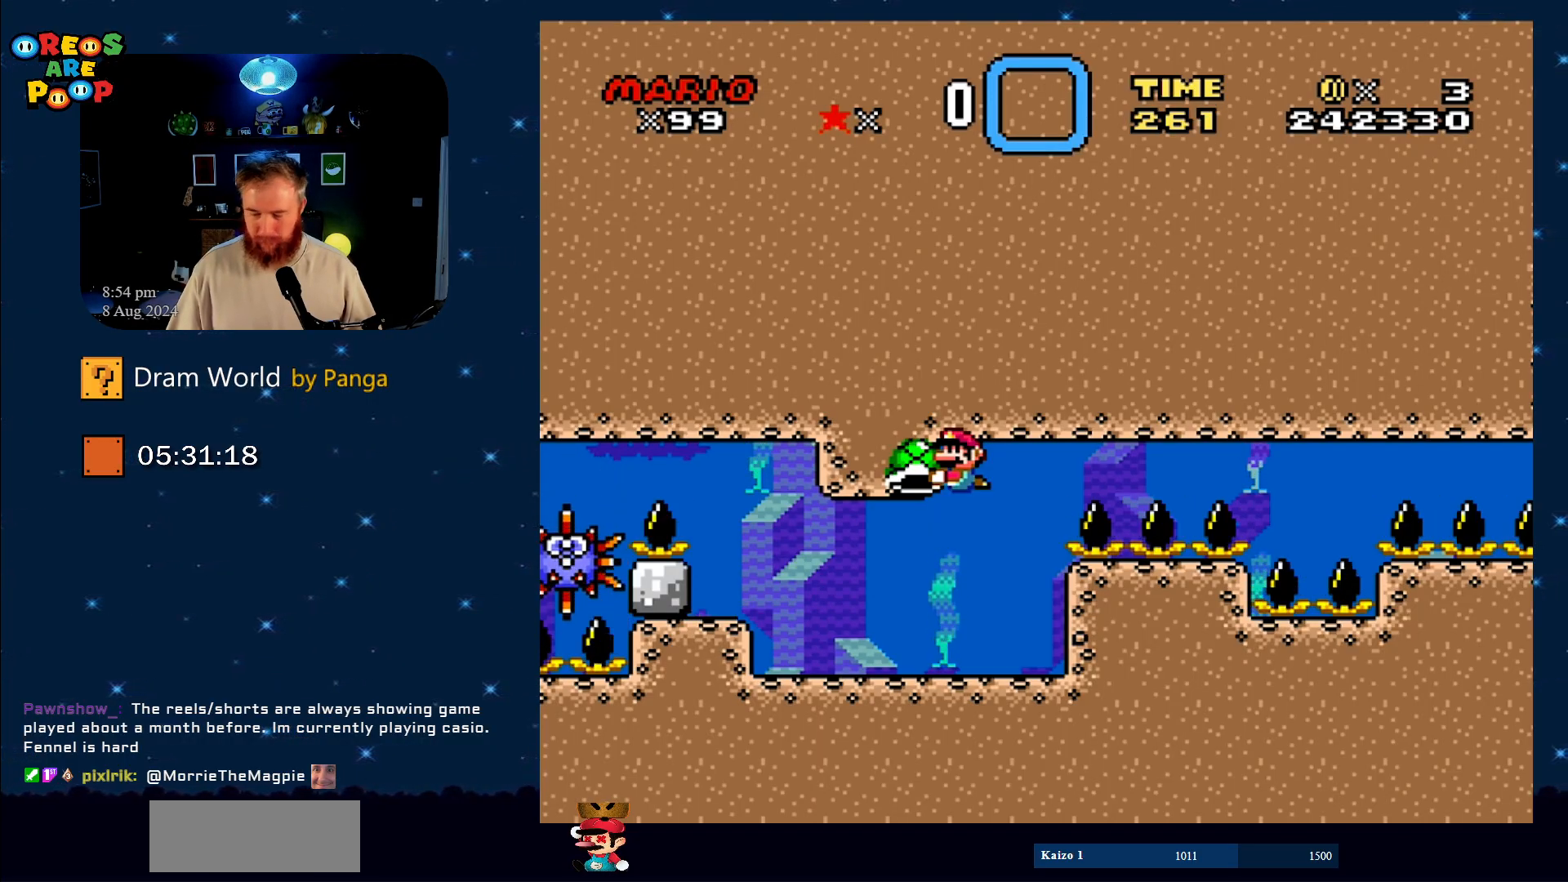
{"buttons": ["Y"], "events": []}
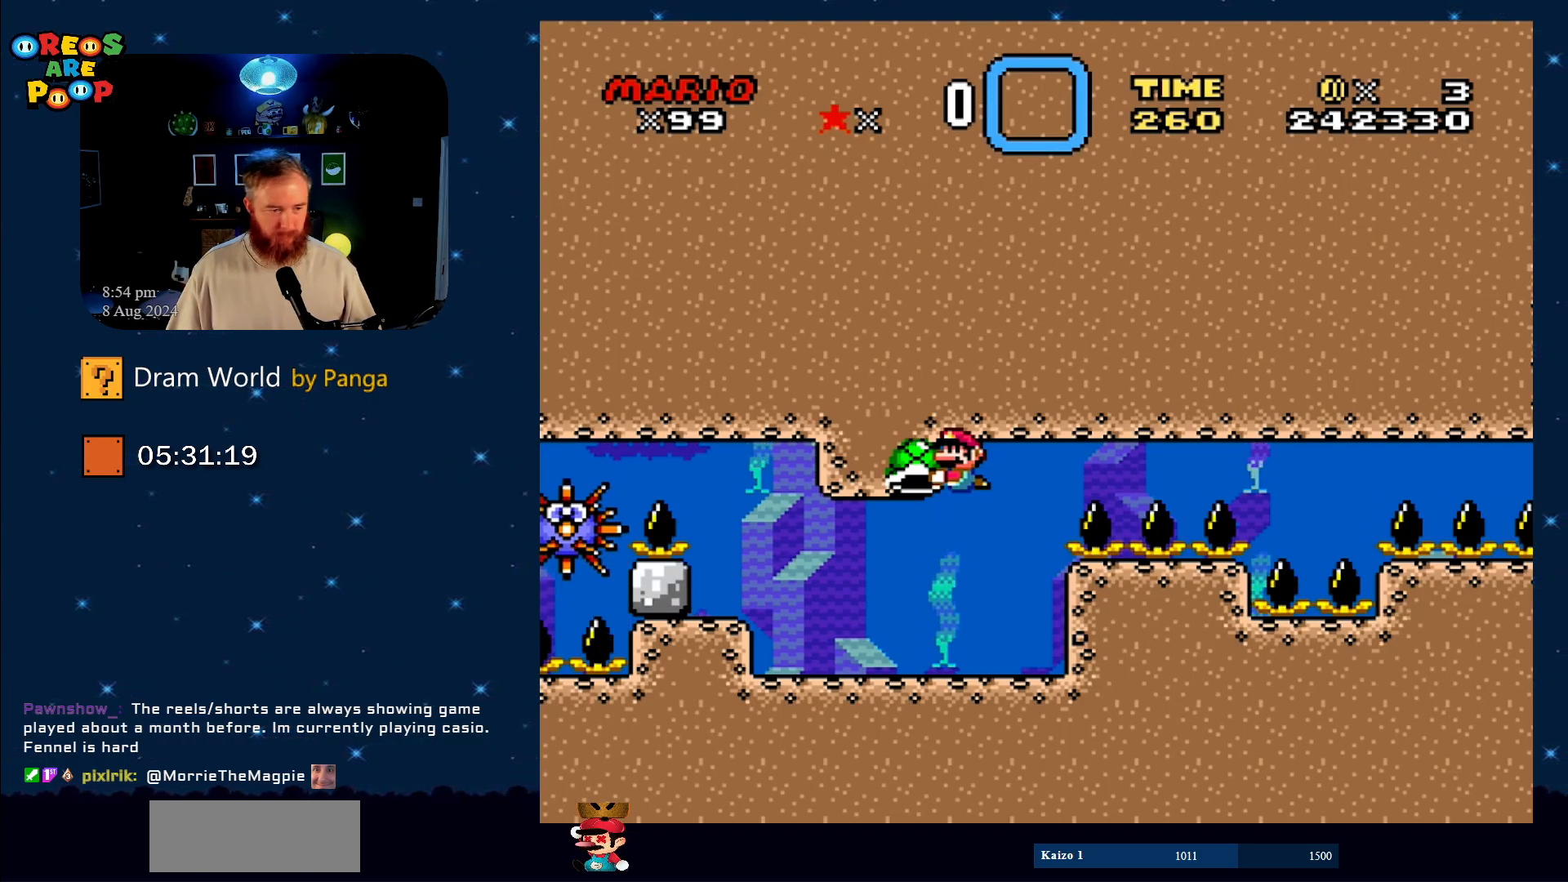
{"buttons": ["Y"], "events": []}
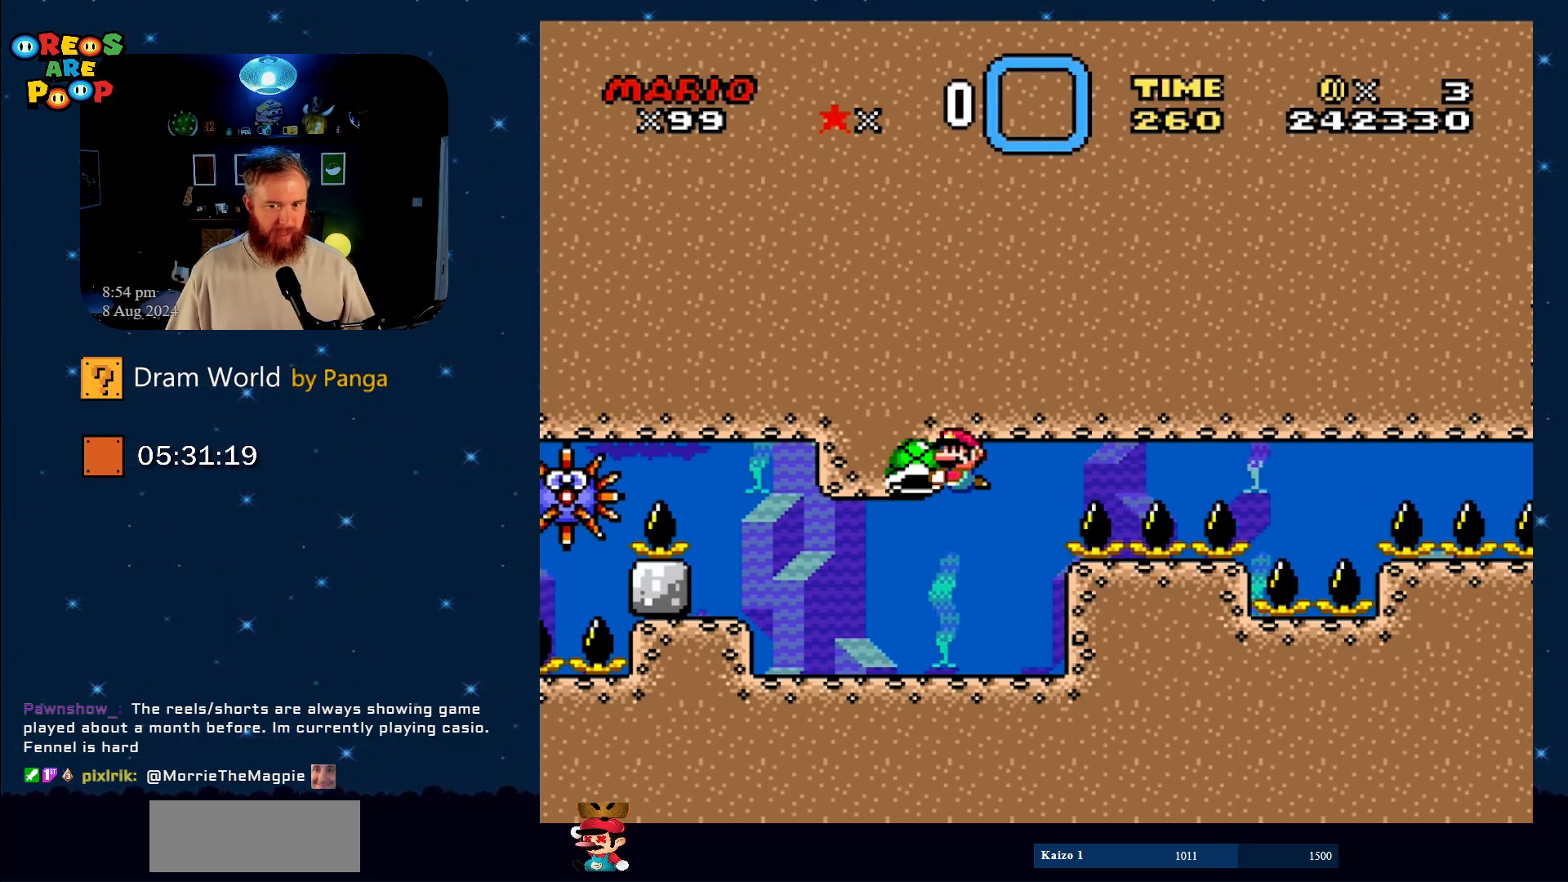
{"buttons": ["Y"], "events": []}